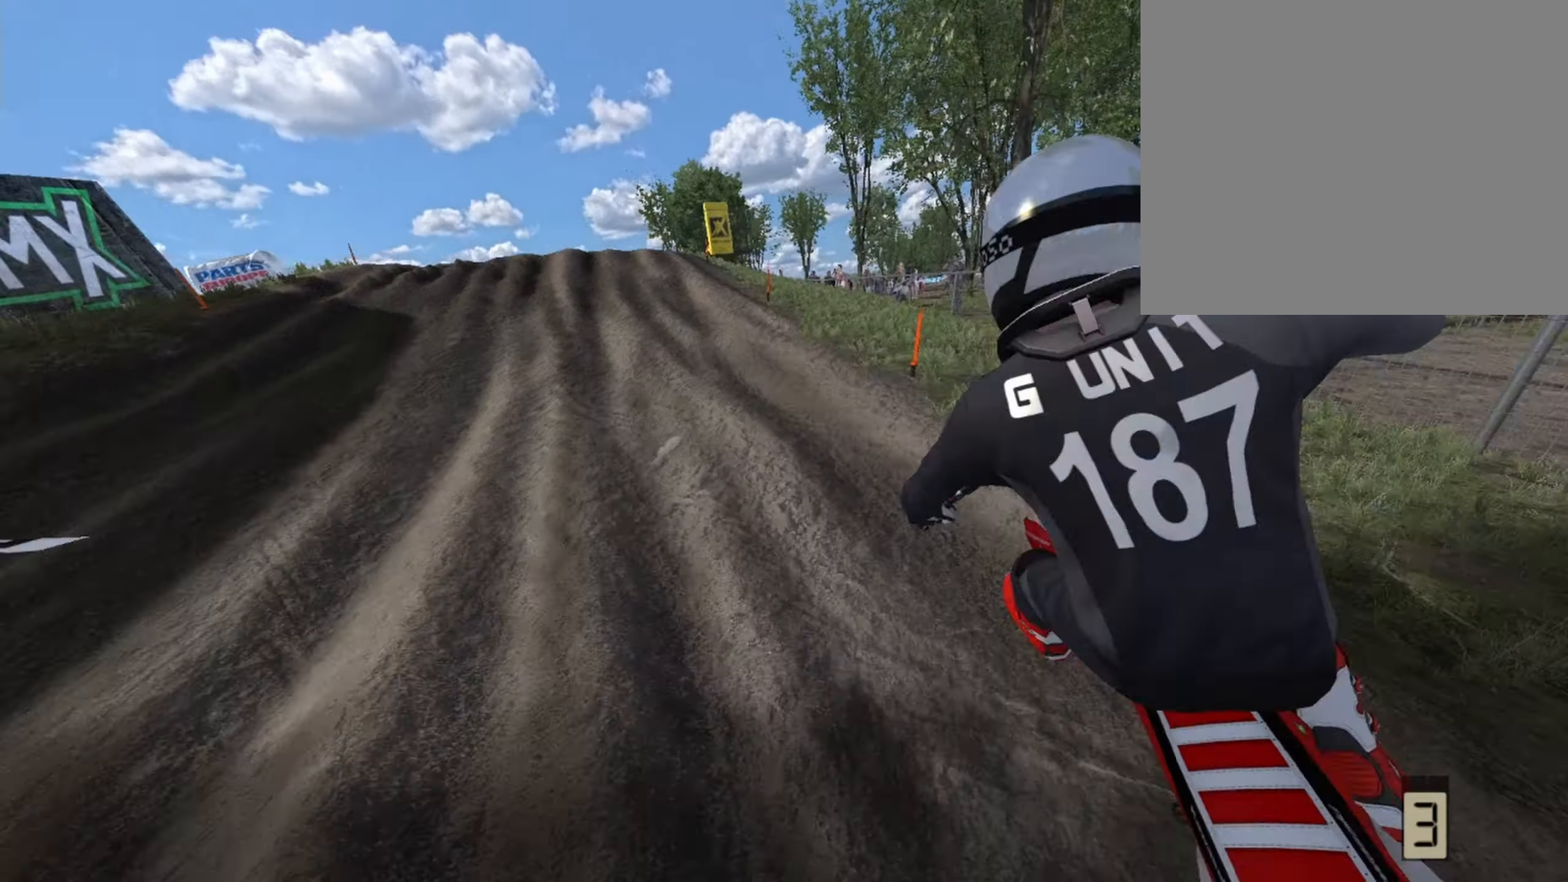
Gameplay with a controller (PlayStation layout); each line is a JSON object with the inputs held at the frame after it (dt_ms = milliseconds from this image to that frame). "events" lists button and stick changes between this image and that frame as [ms after this image, input, new state], when the widget could be followed in between.
{"dt_ms": 500, "buttons": [], "left_stick": "center", "right_stick": "center", "events": [[416, "R1", "up"]]}
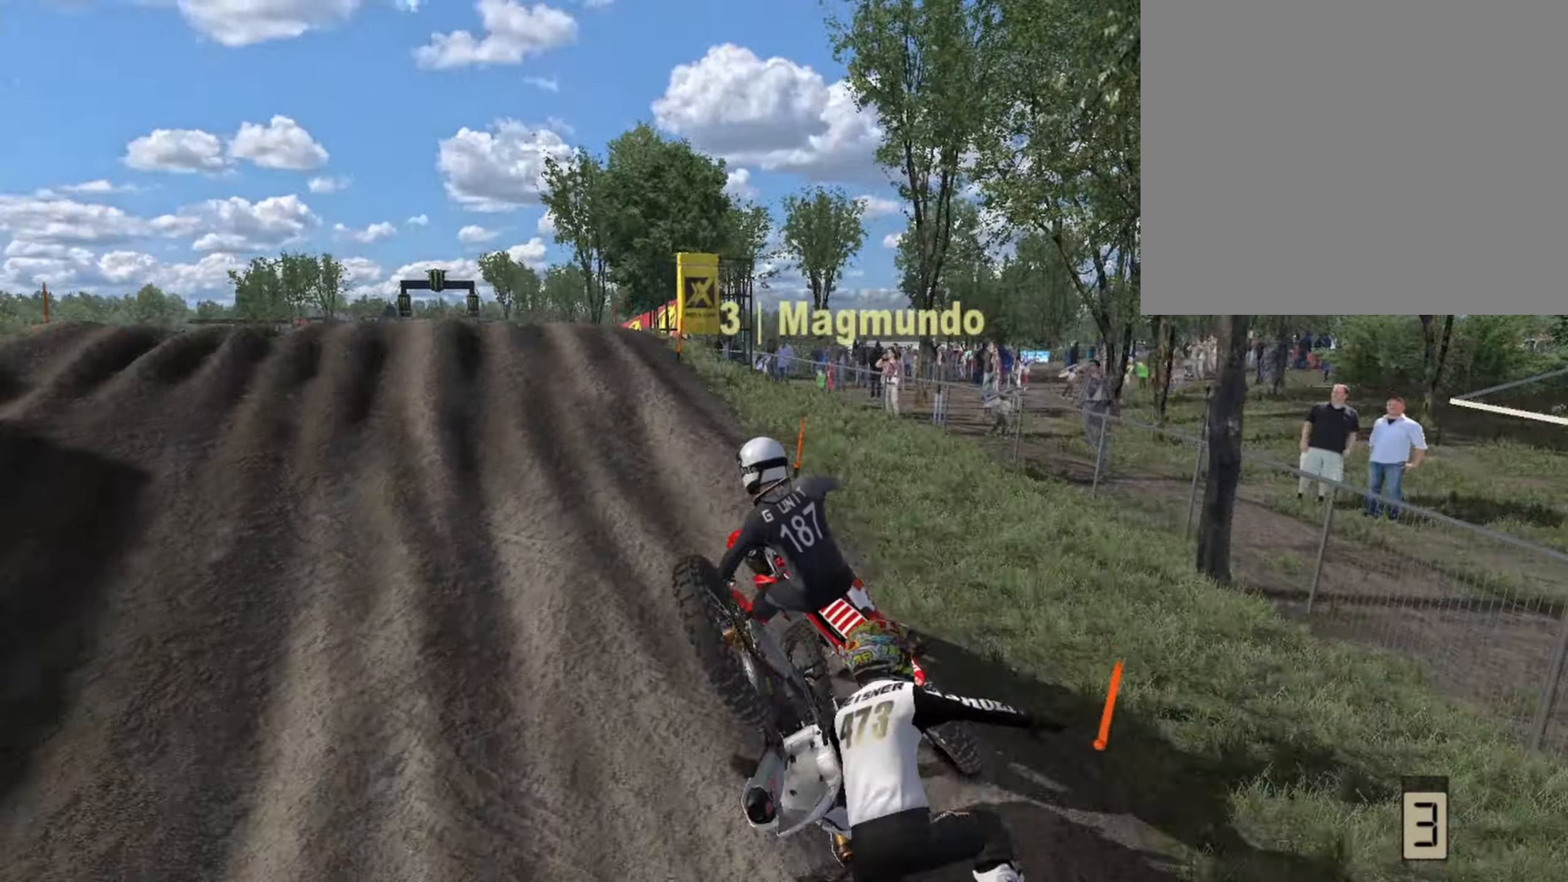
{"dt_ms": 500, "buttons": [], "left_stick": "center", "right_stick": "center", "events": []}
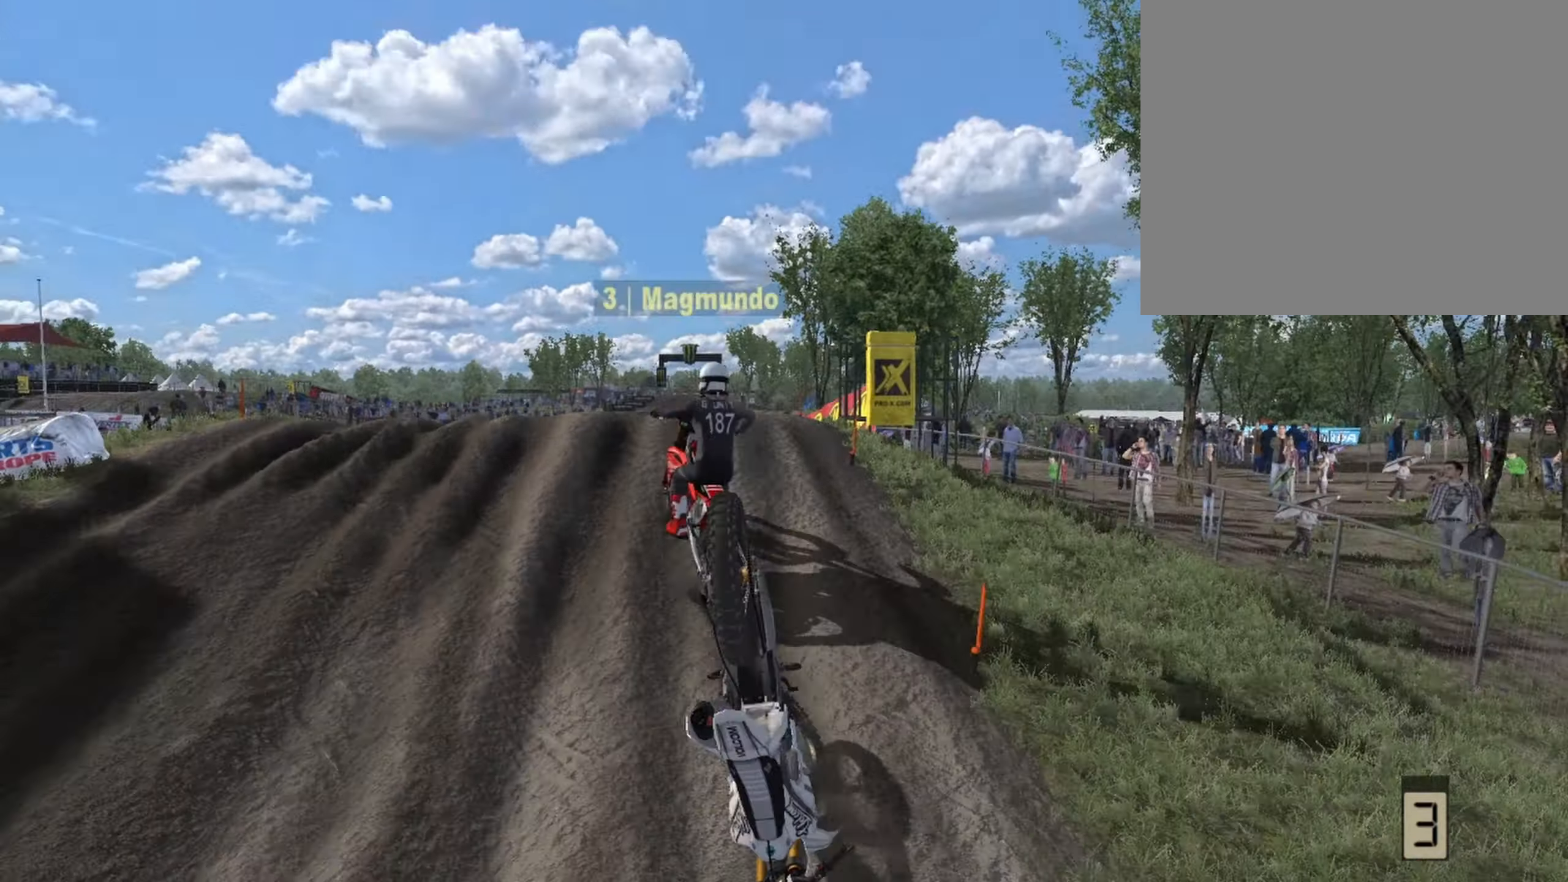
{"dt_ms": 500, "buttons": [], "left_stick": "center", "right_stick": "center", "events": []}
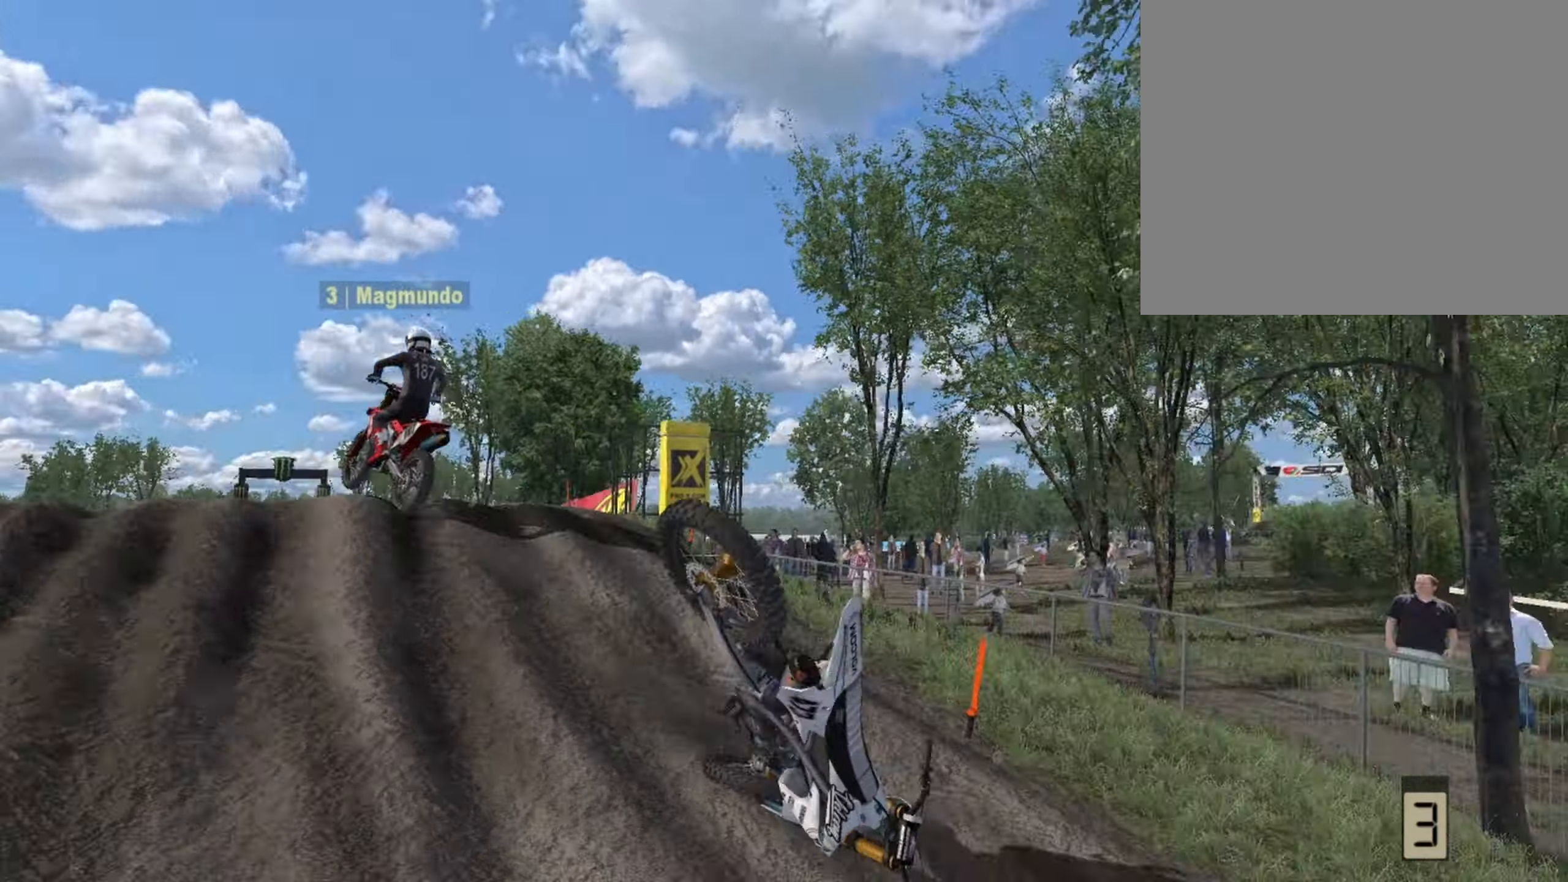
{"dt_ms": 500, "buttons": [], "left_stick": "center", "right_stick": "center", "events": []}
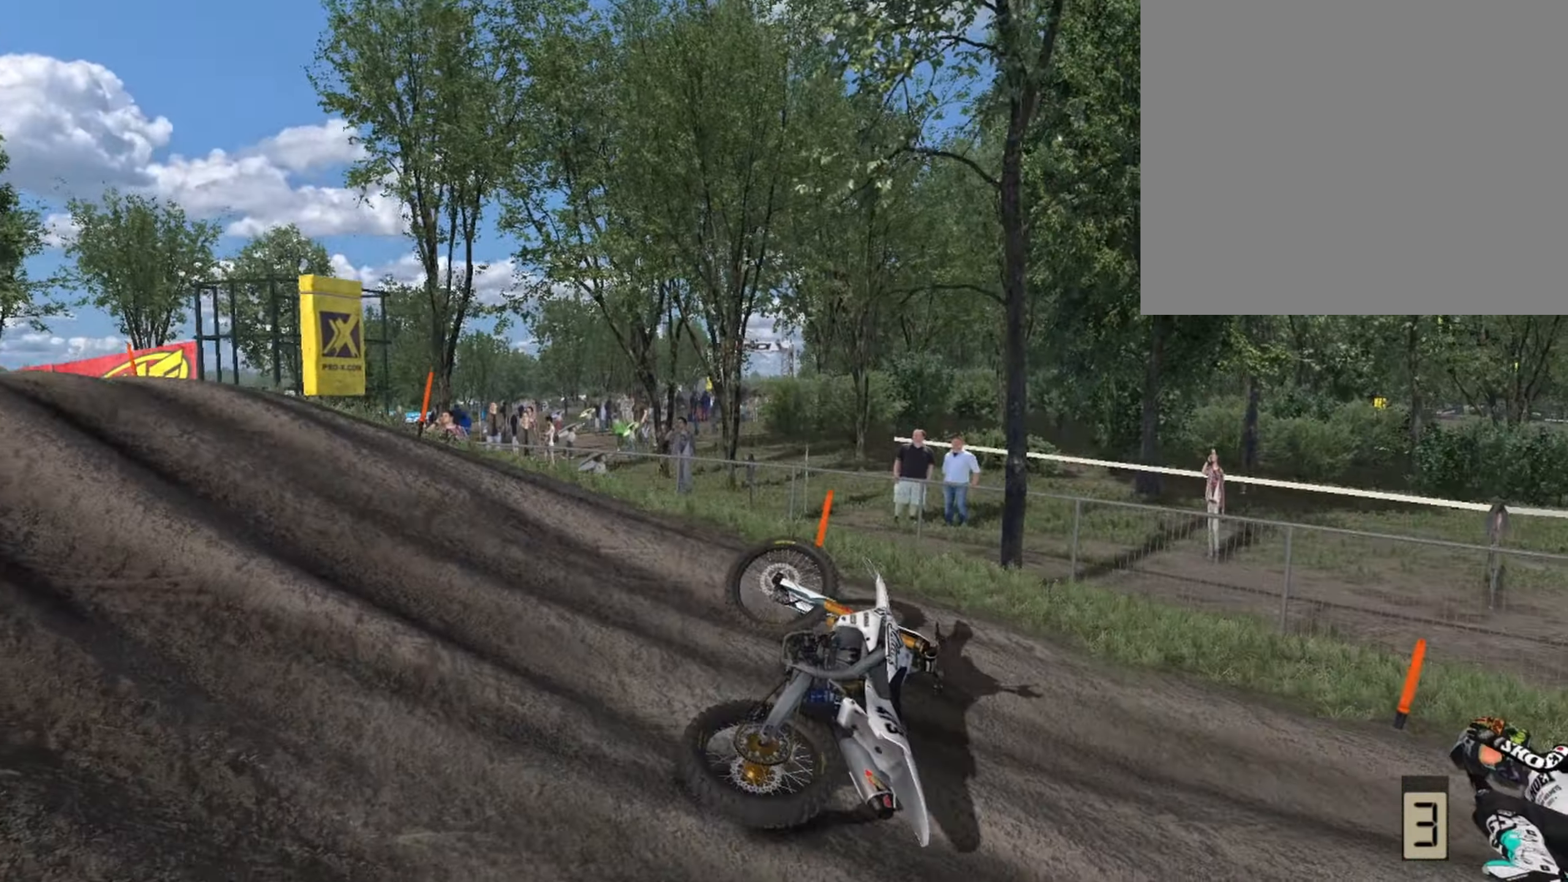
{"dt_ms": 500, "buttons": [], "left_stick": "up-left", "right_stick": "center", "events": [[333, "TRIANGLE", "down"], [500, "TRIANGLE", "up"], [500, "left_stick", "up-left"]]}
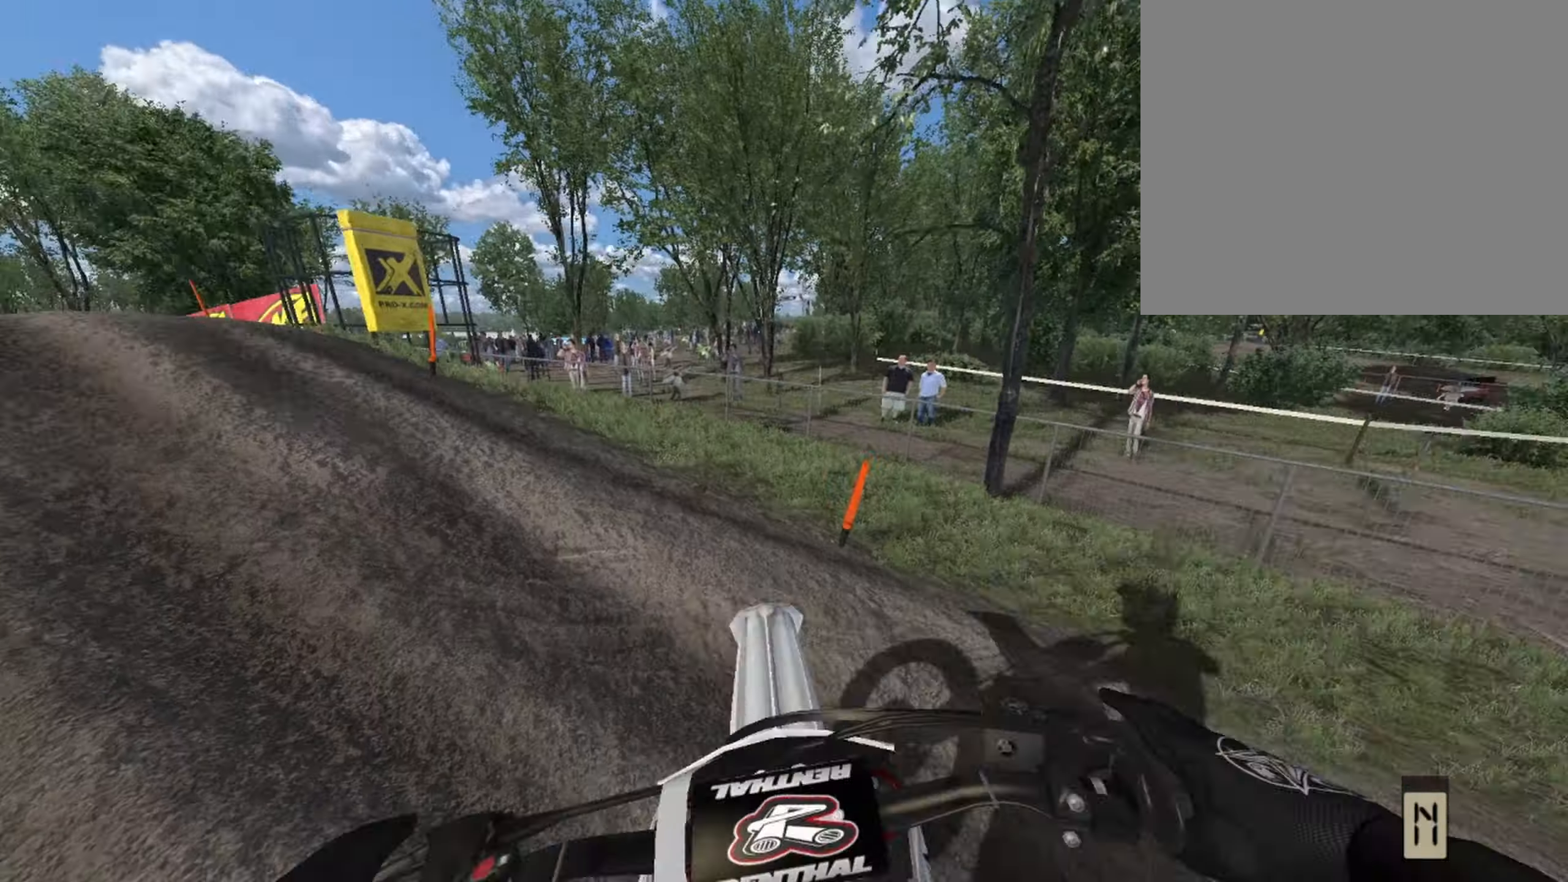
{"dt_ms": 500, "buttons": [], "left_stick": "up-left", "right_stick": "center", "events": []}
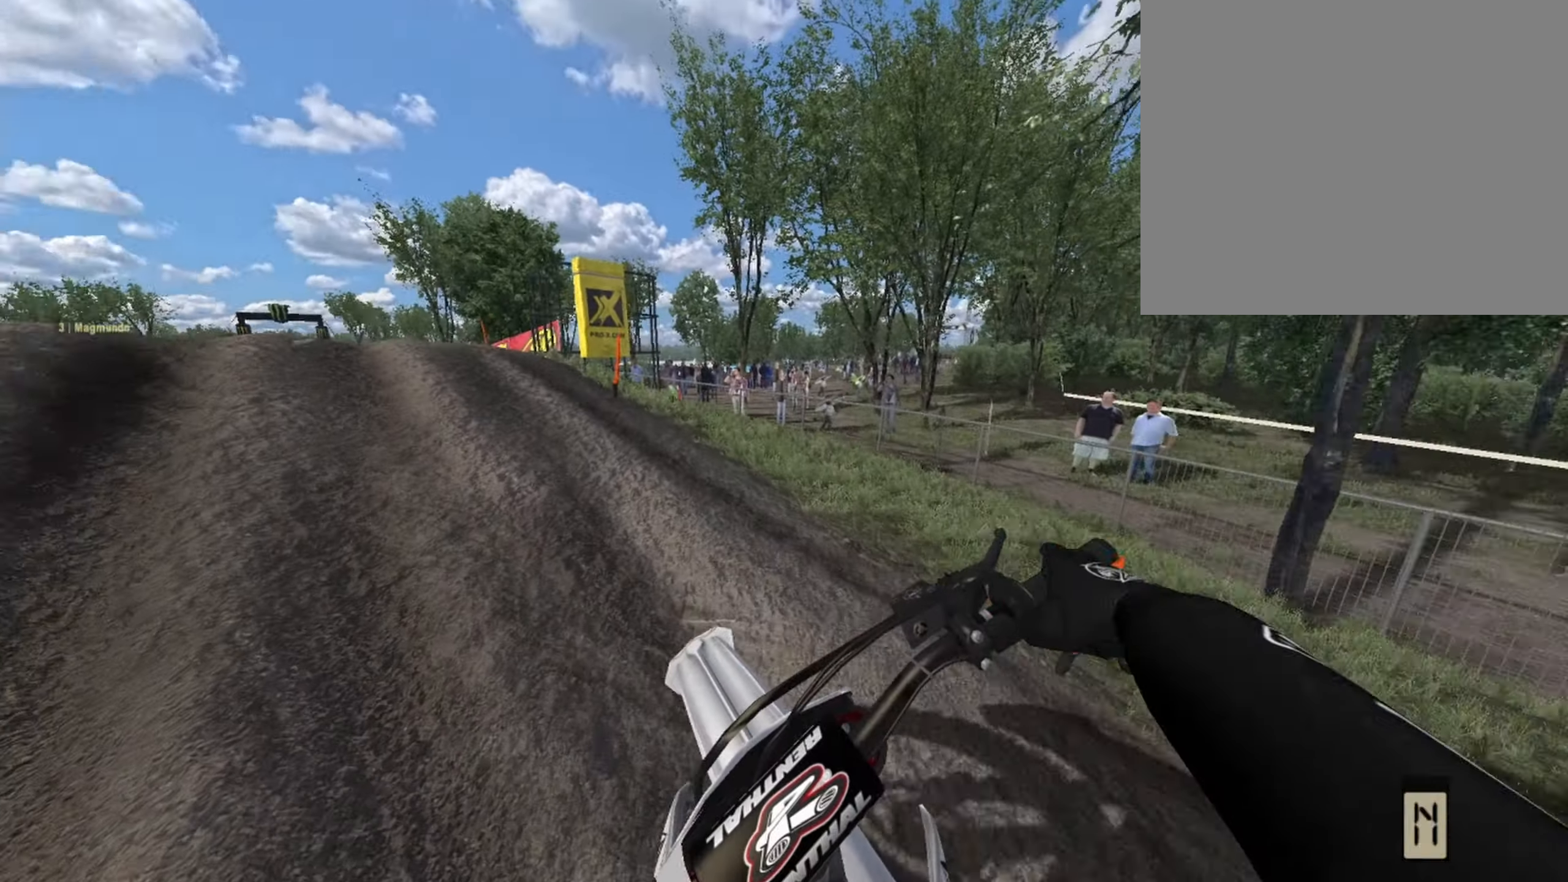
{"dt_ms": 500, "buttons": [], "left_stick": "up-left", "right_stick": "center", "events": []}
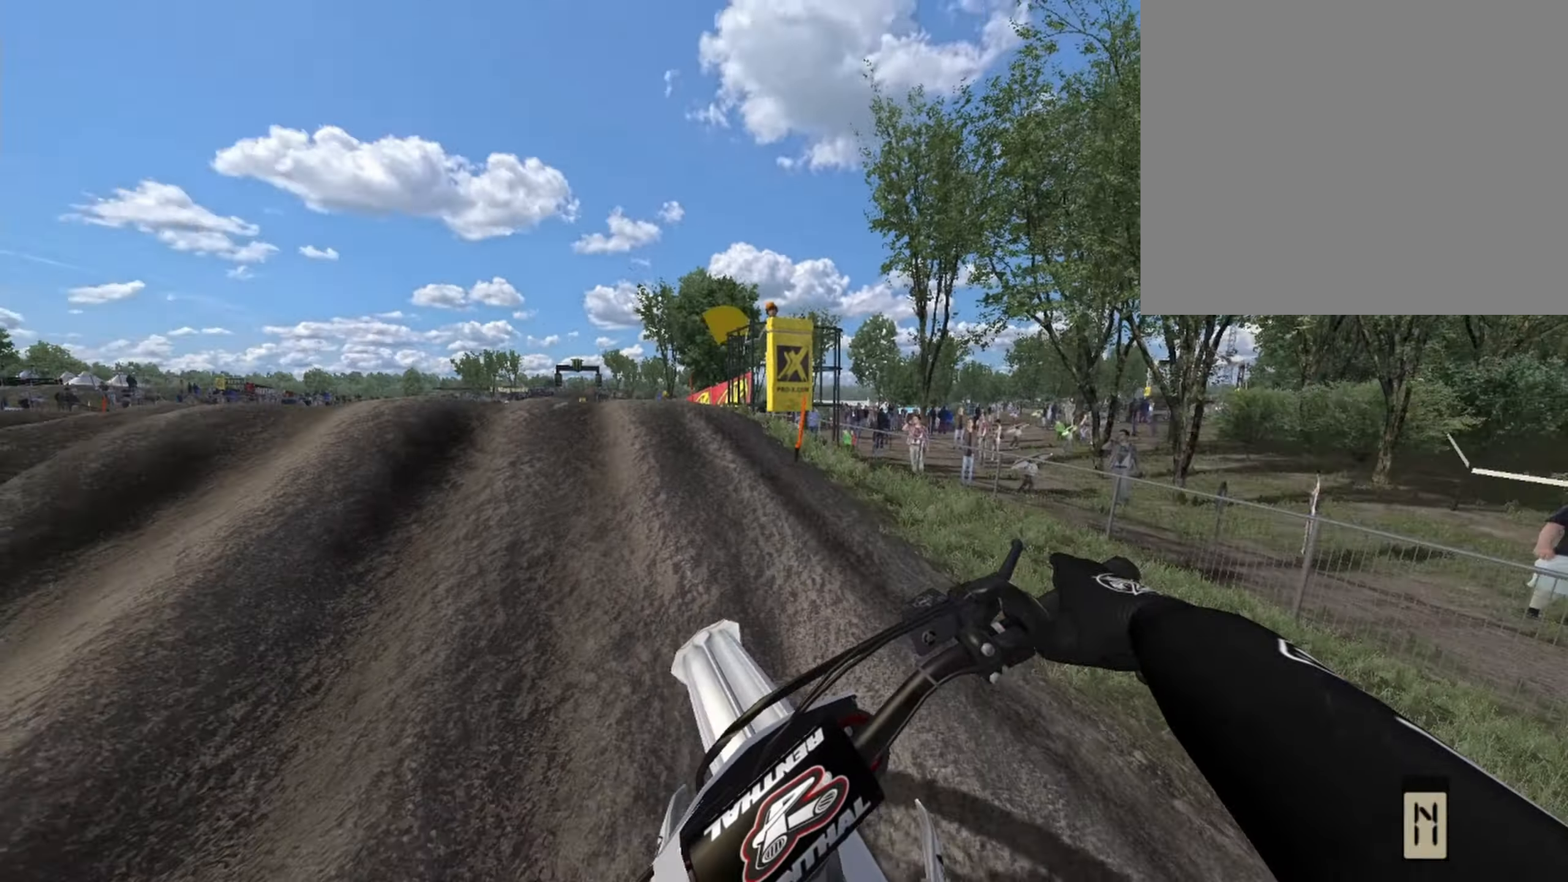
{"dt_ms": 500, "buttons": [], "left_stick": "up-left", "right_stick": "center", "events": []}
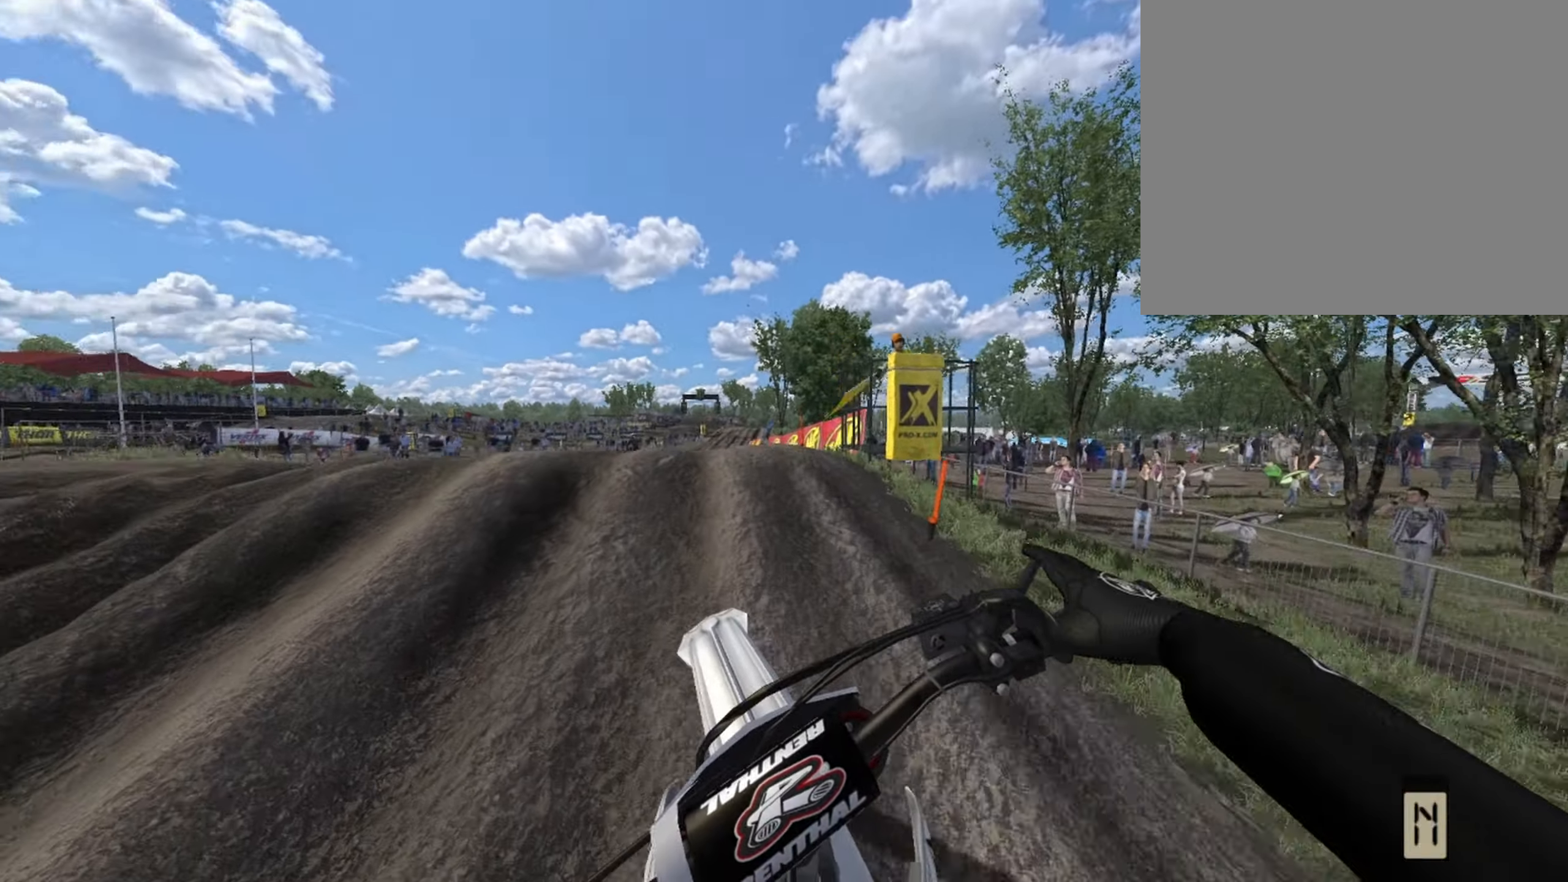
{"dt_ms": 500, "buttons": [], "left_stick": "up", "right_stick": "center", "events": [[167, "left_stick", "up"]]}
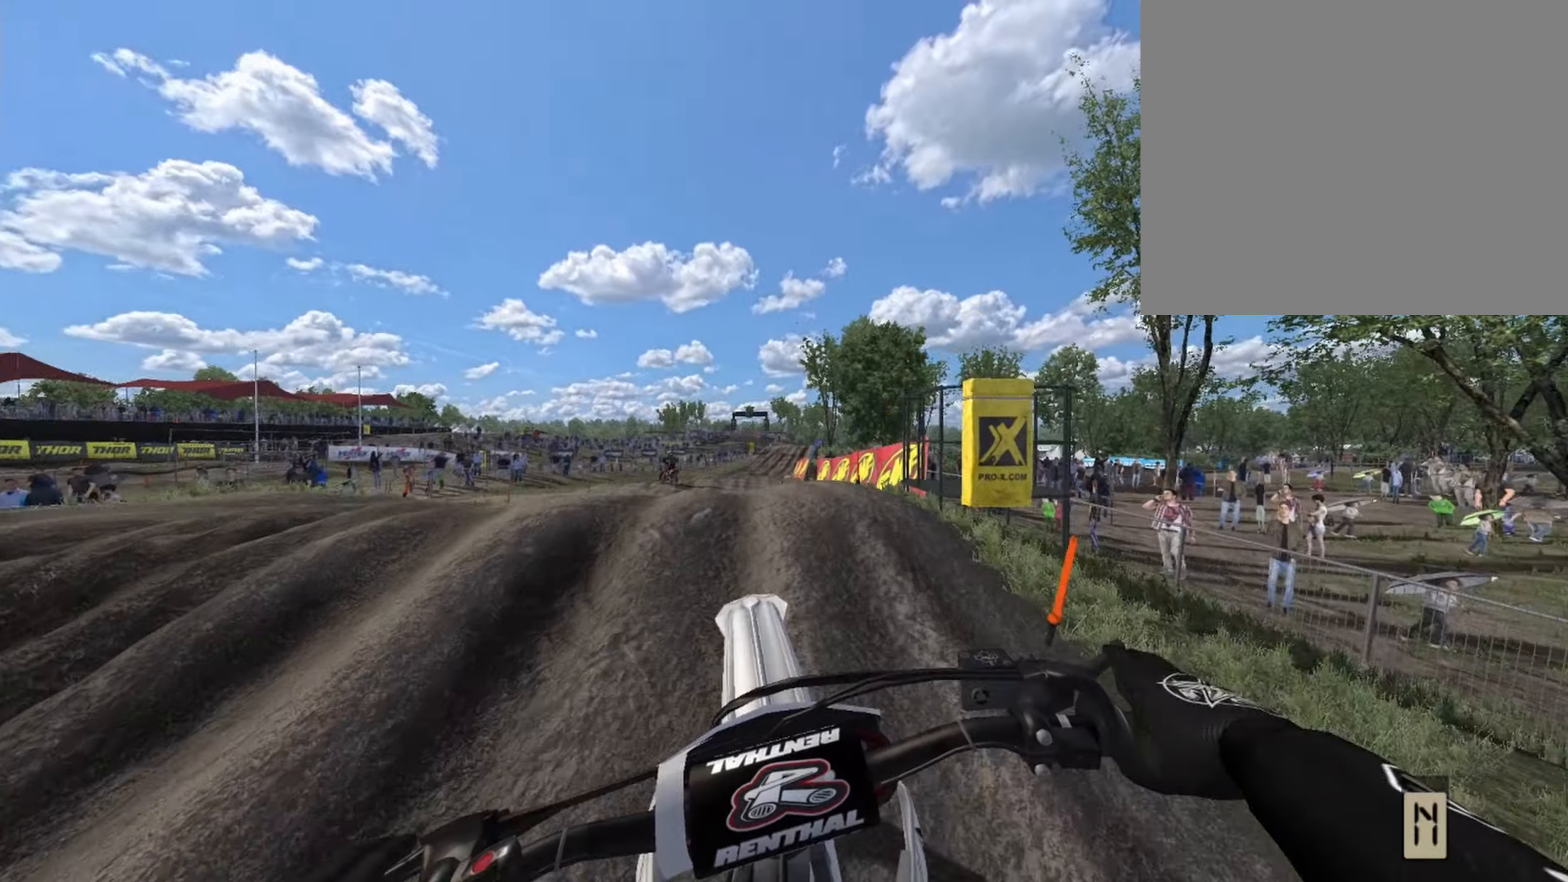
{"dt_ms": 500, "buttons": ["R1"], "left_stick": "up", "right_stick": "center", "events": [[84, "CROSS", "down"], [250, "CROSS", "up"], [500, "R1", "down"]]}
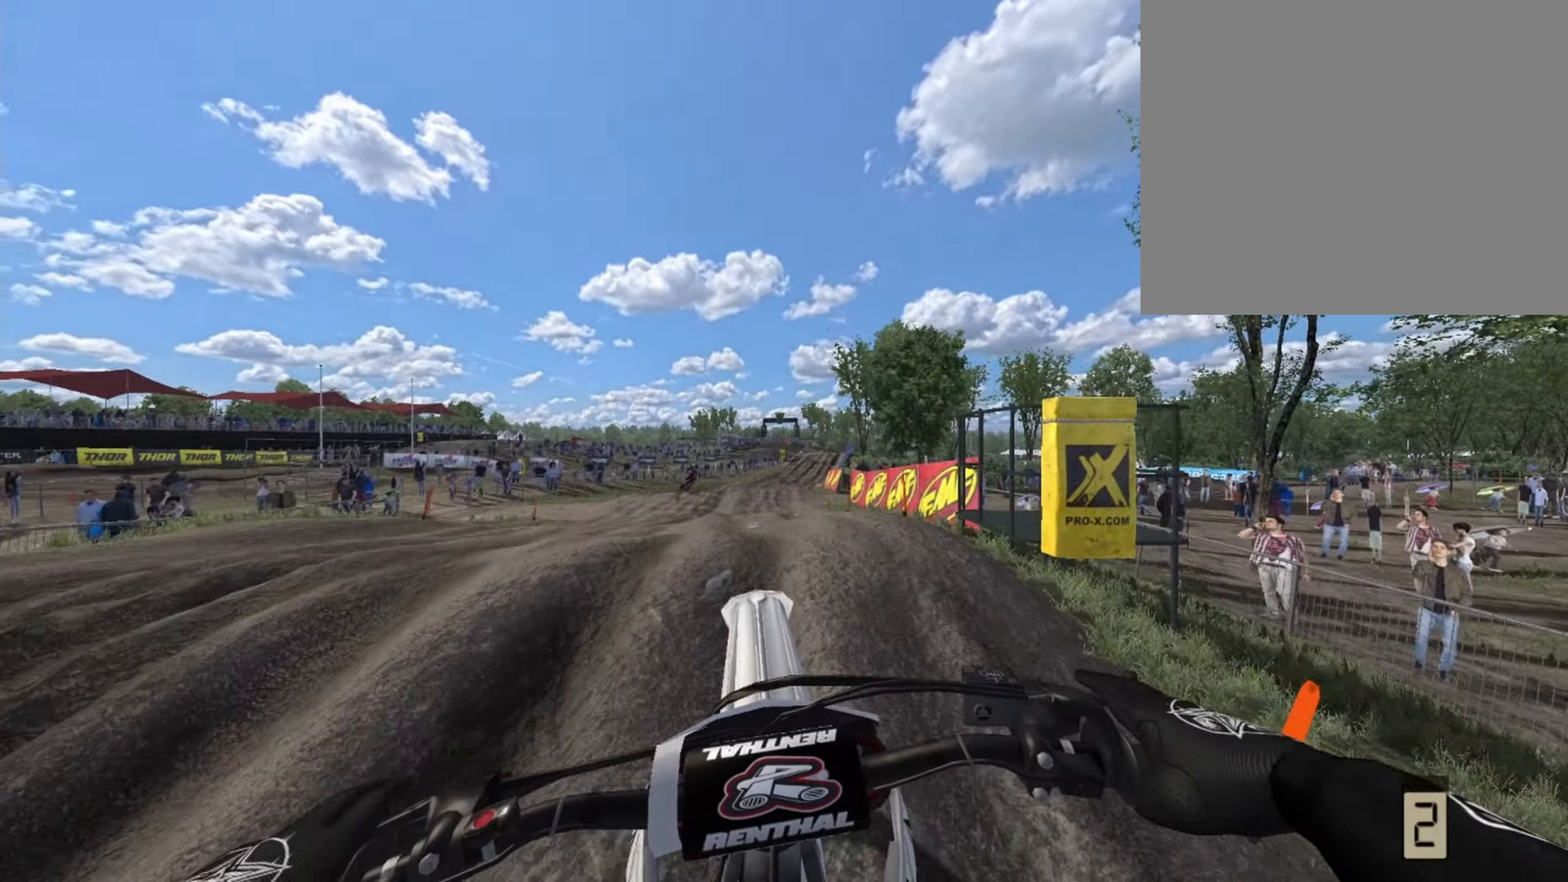
{"dt_ms": 500, "buttons": ["R1", "R2"], "left_stick": "up", "right_stick": "center", "events": [[334, "R2", "down"]]}
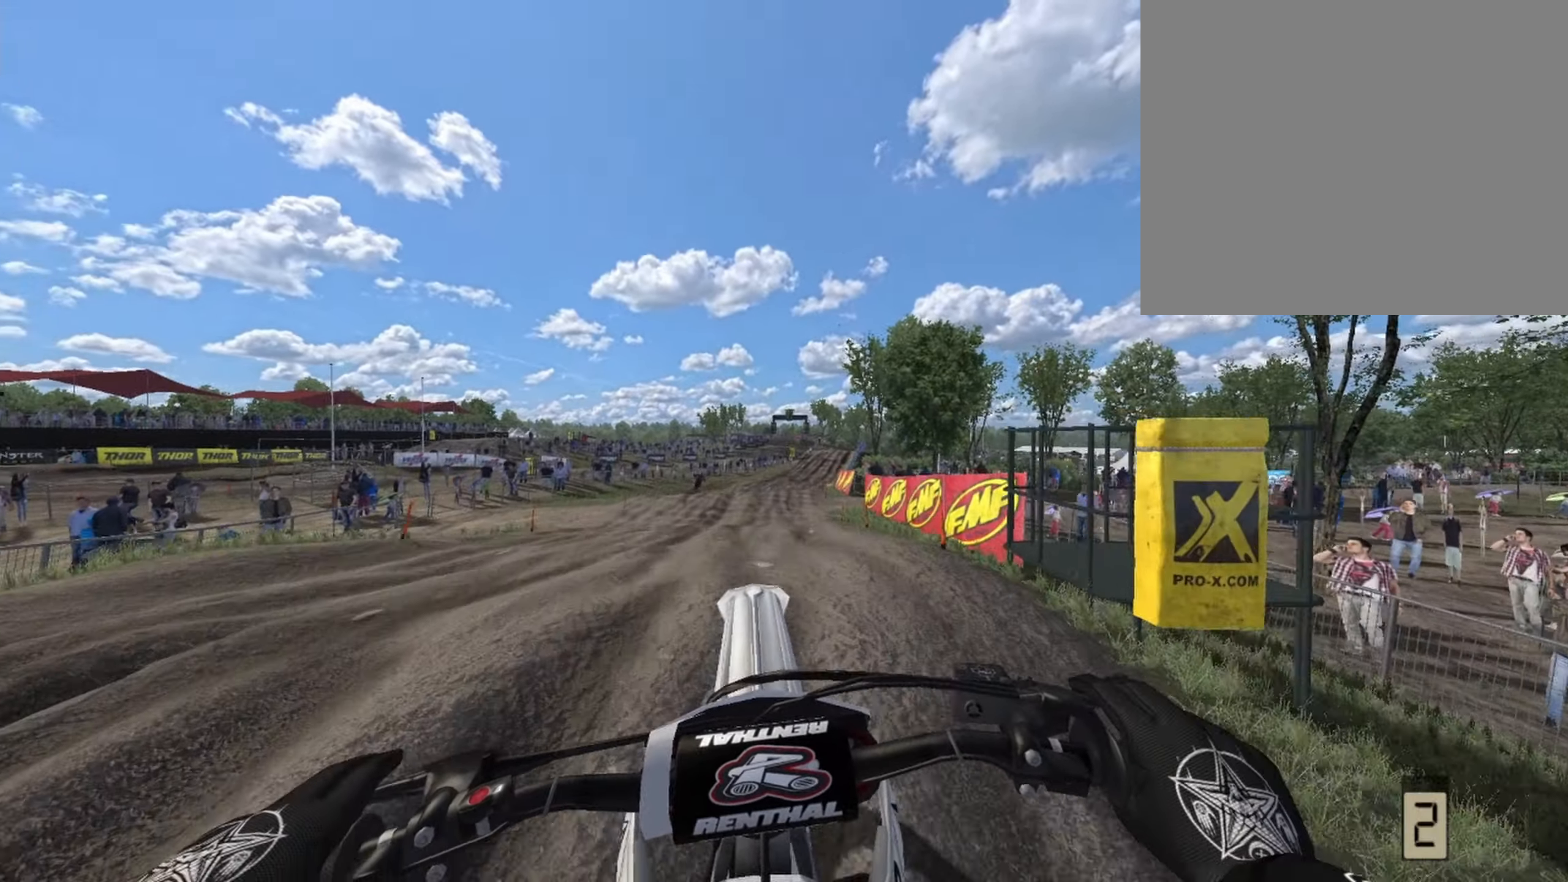
{"dt_ms": 500, "buttons": ["R1", "R2"], "left_stick": "center", "right_stick": "center", "events": [[417, "left_stick", "center"]]}
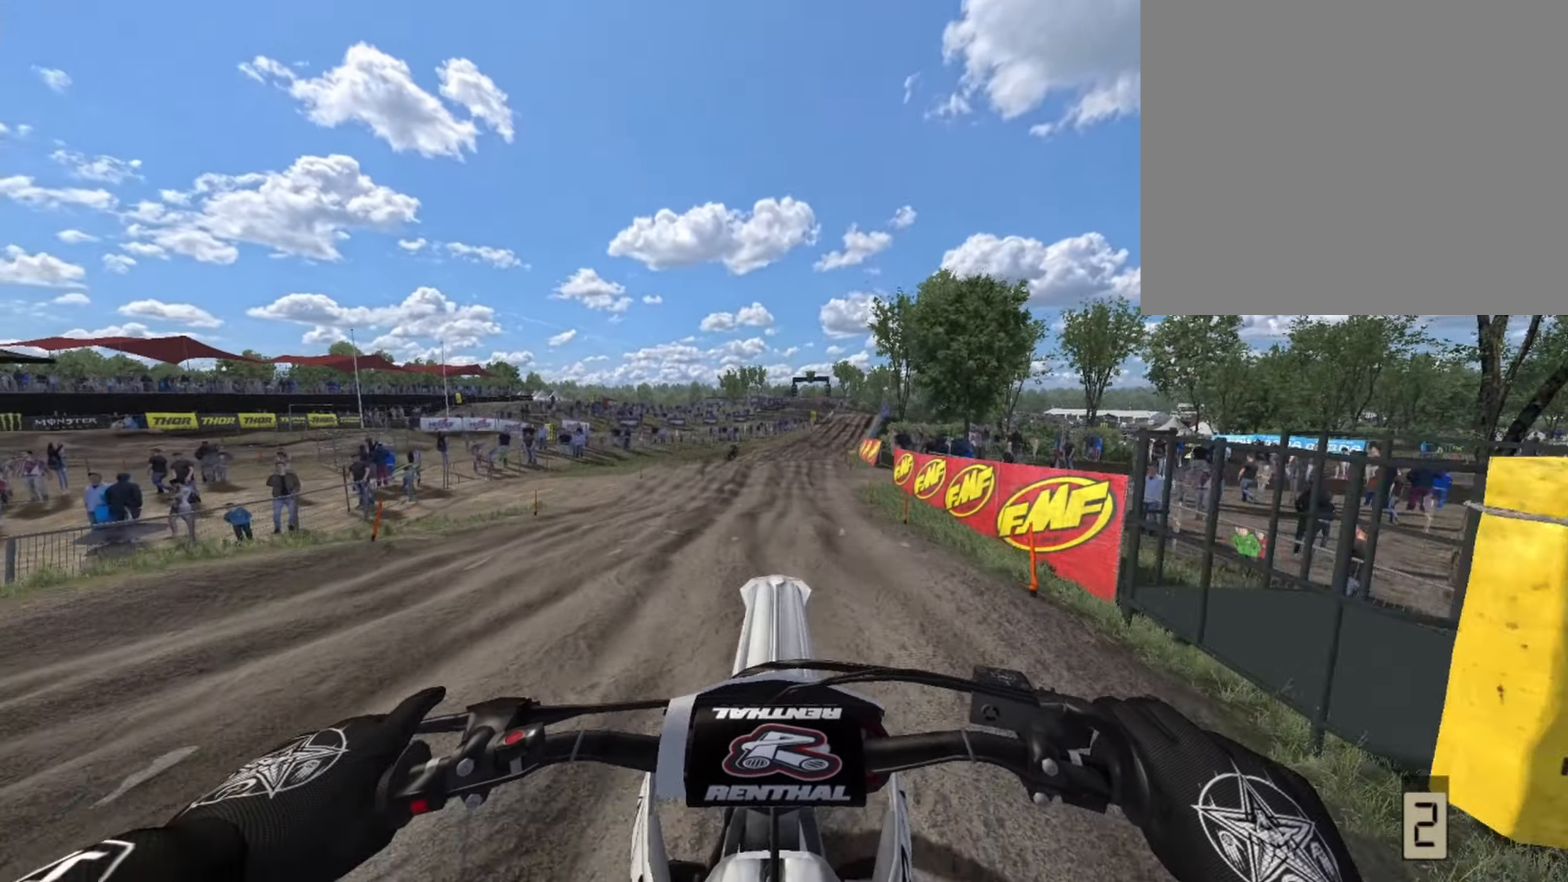
{"dt_ms": 1000, "buttons": ["R1", "R2"], "left_stick": "center", "right_stick": "center"}
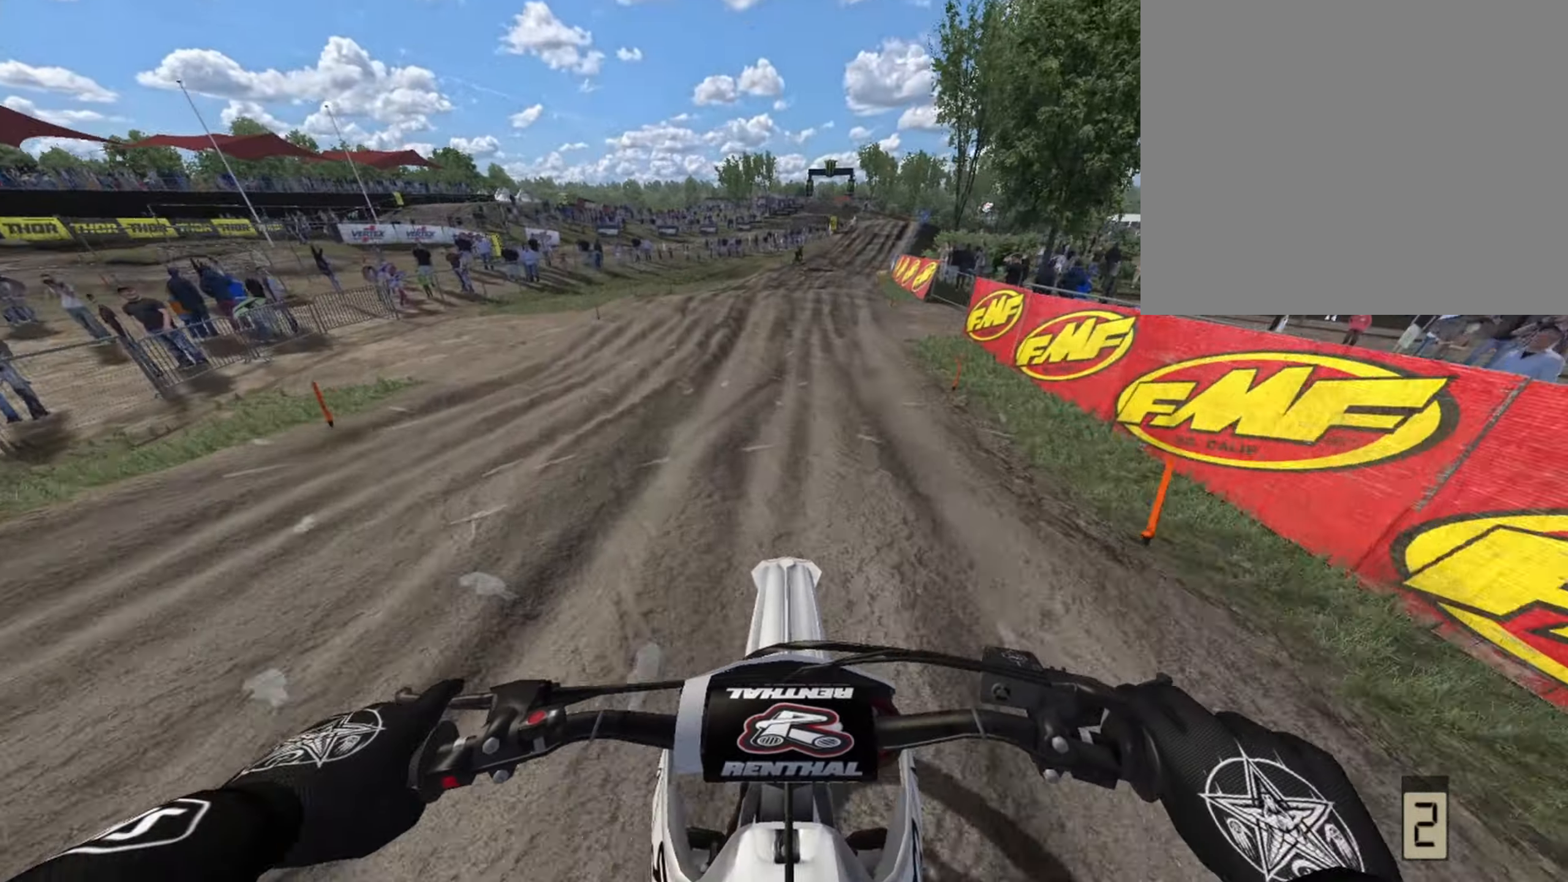
{"dt_ms": 500, "buttons": ["R1", "R2"], "left_stick": "center", "right_stick": "center", "events": [[334, "left_stick", "right"], [459, "left_stick", "center"]]}
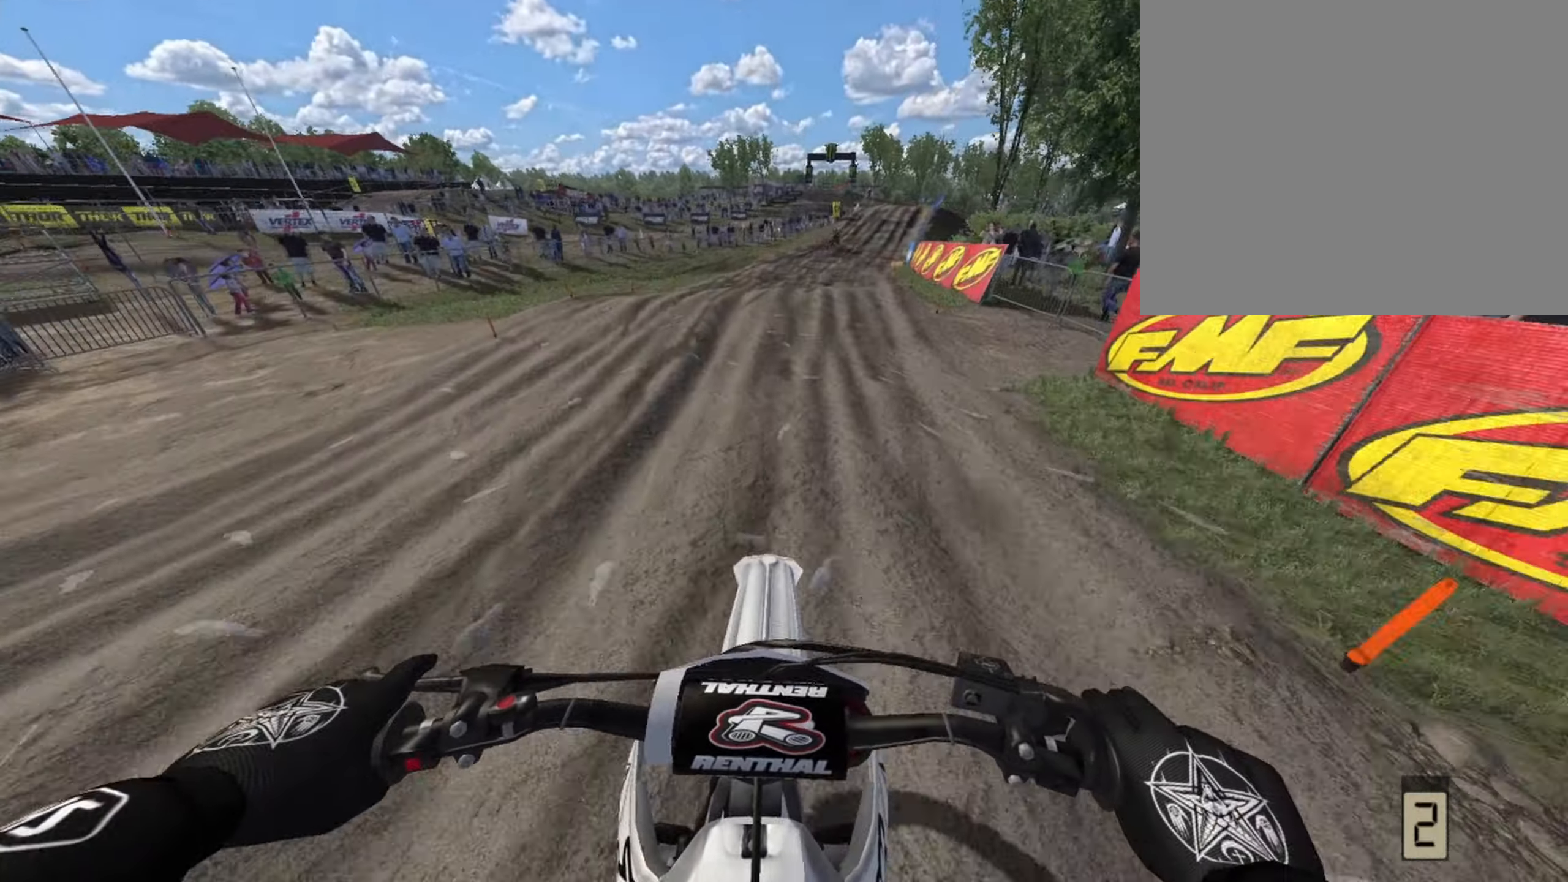
{"dt_ms": 500, "buttons": ["R1", "R2"], "left_stick": "center", "right_stick": "center", "events": [[417, "left_stick", "right"], [500, "left_stick", "center"]]}
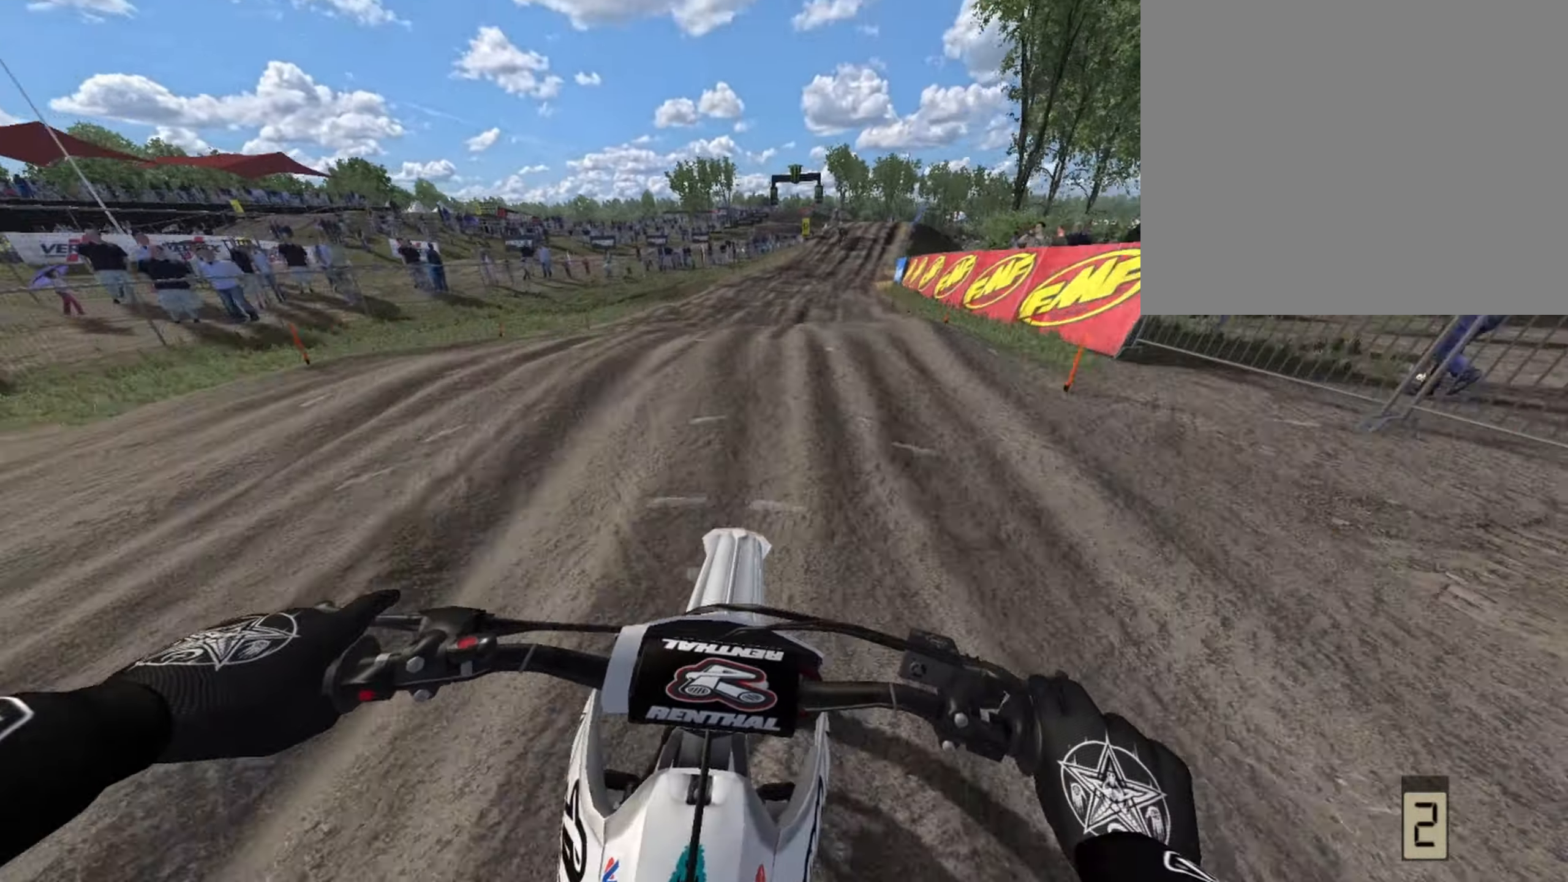
{"dt_ms": 500, "buttons": ["R2"], "left_stick": "center", "right_stick": "center", "events": [[42, "R1", "up"]]}
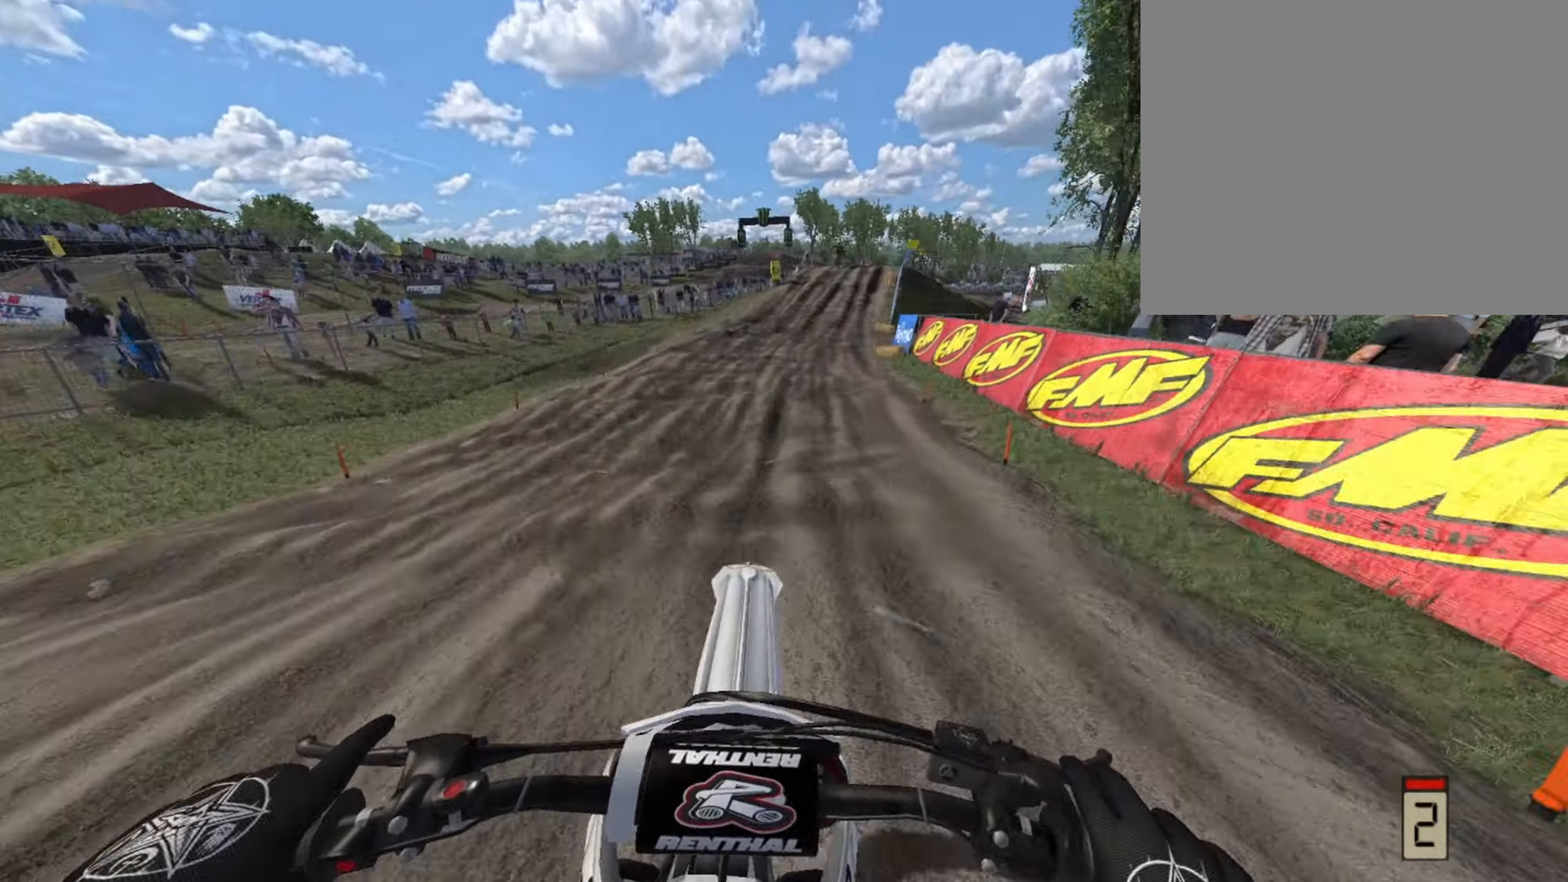
{"dt_ms": 500, "buttons": ["CROSS", "R2"], "left_stick": "center", "right_stick": "center"}
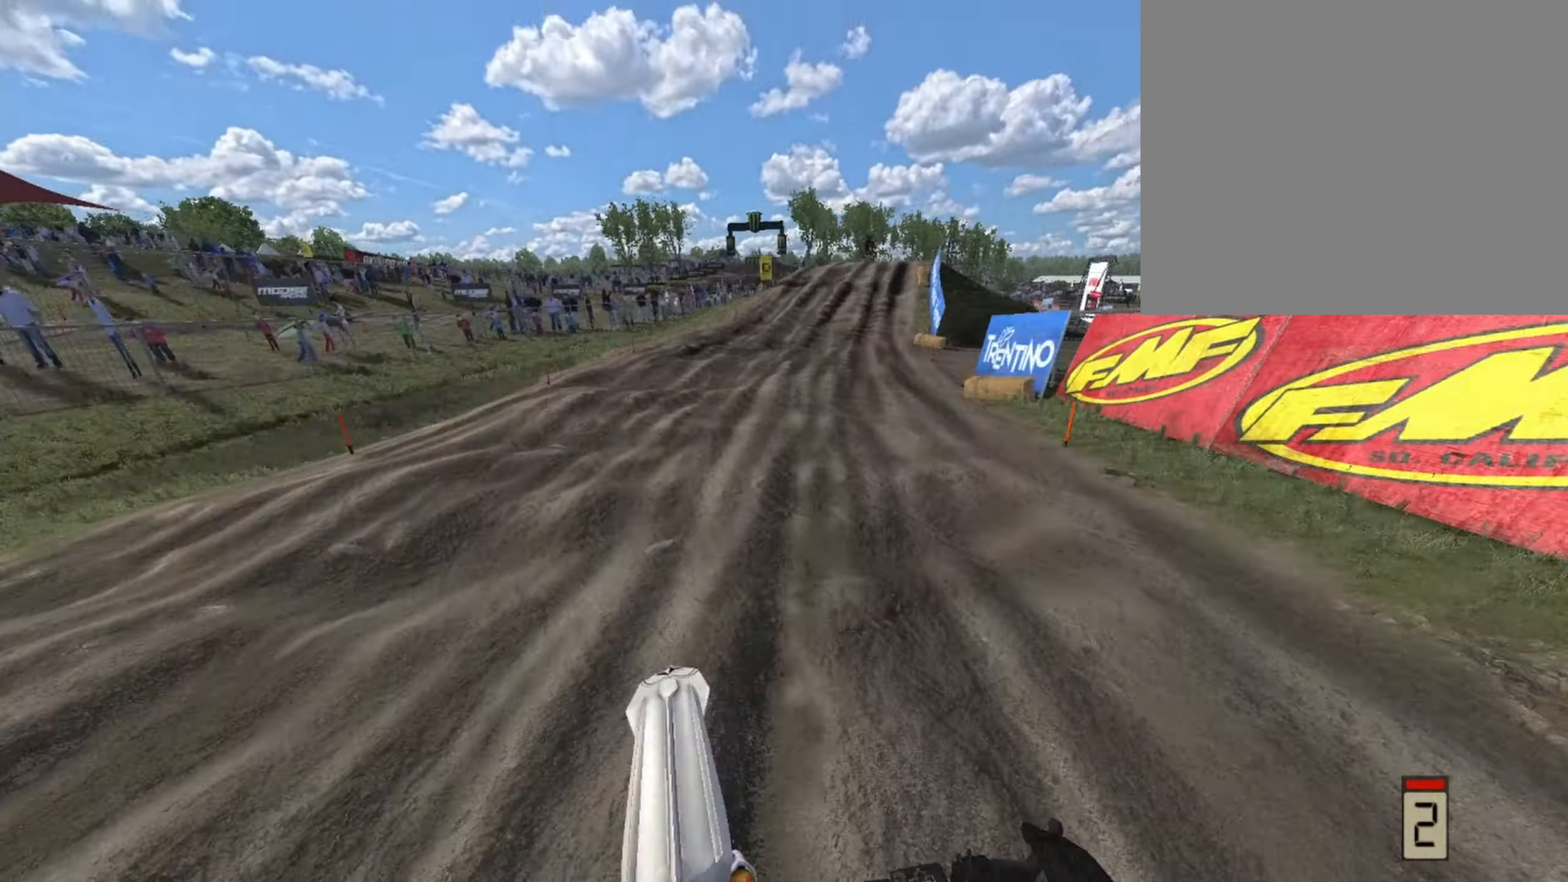
{"dt_ms": 500, "buttons": ["R2"], "left_stick": "center", "right_stick": "center", "events": [[125, "CROSS", "up"]]}
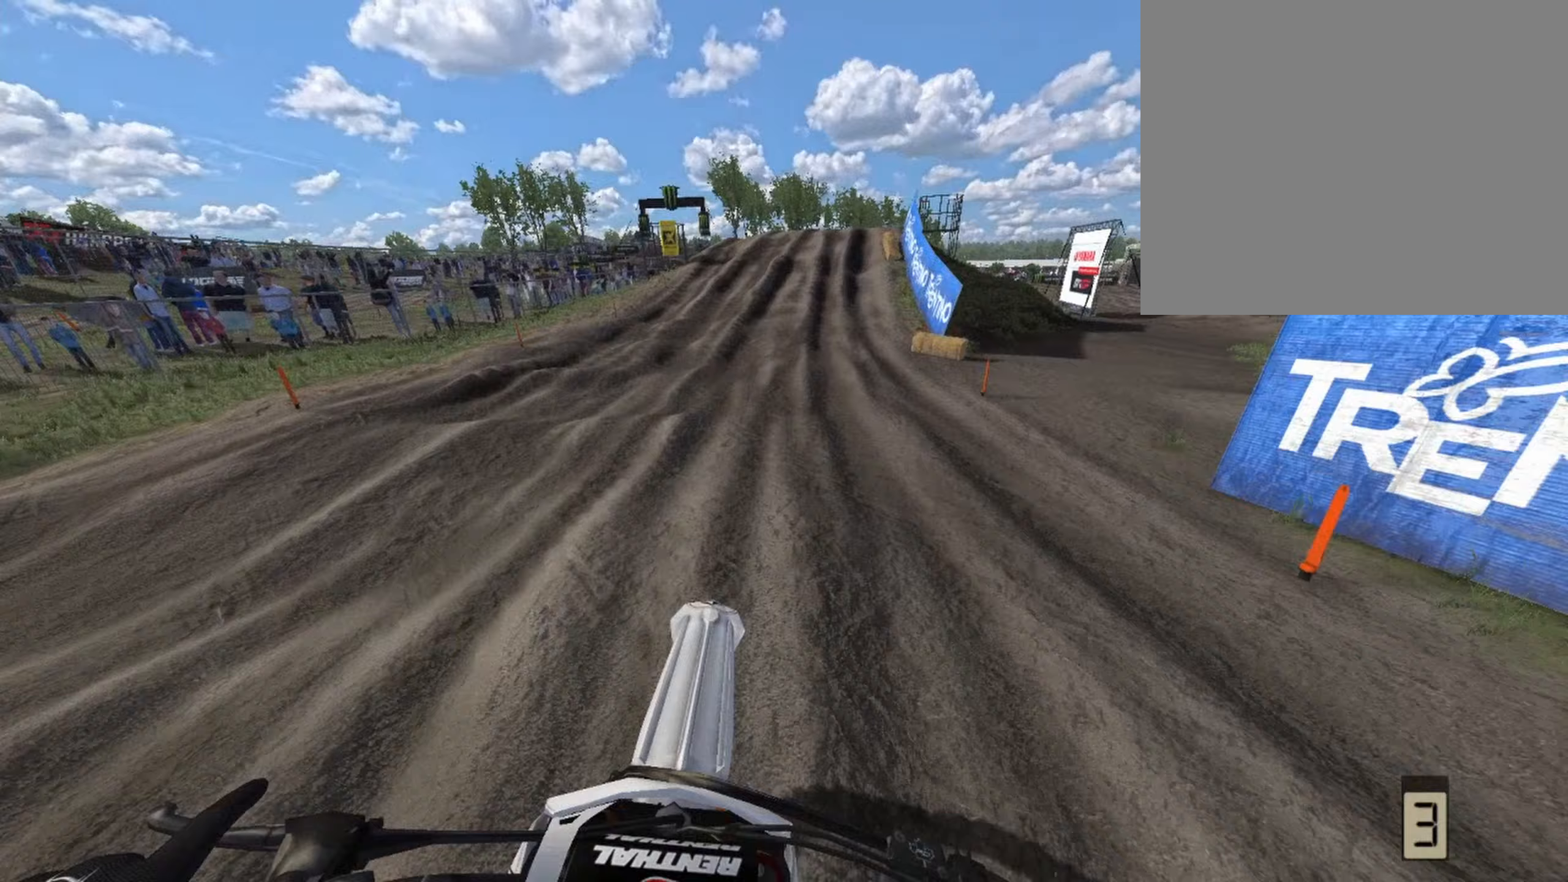
{"dt_ms": 500, "buttons": ["R2"], "left_stick": "center", "right_stick": "center", "events": []}
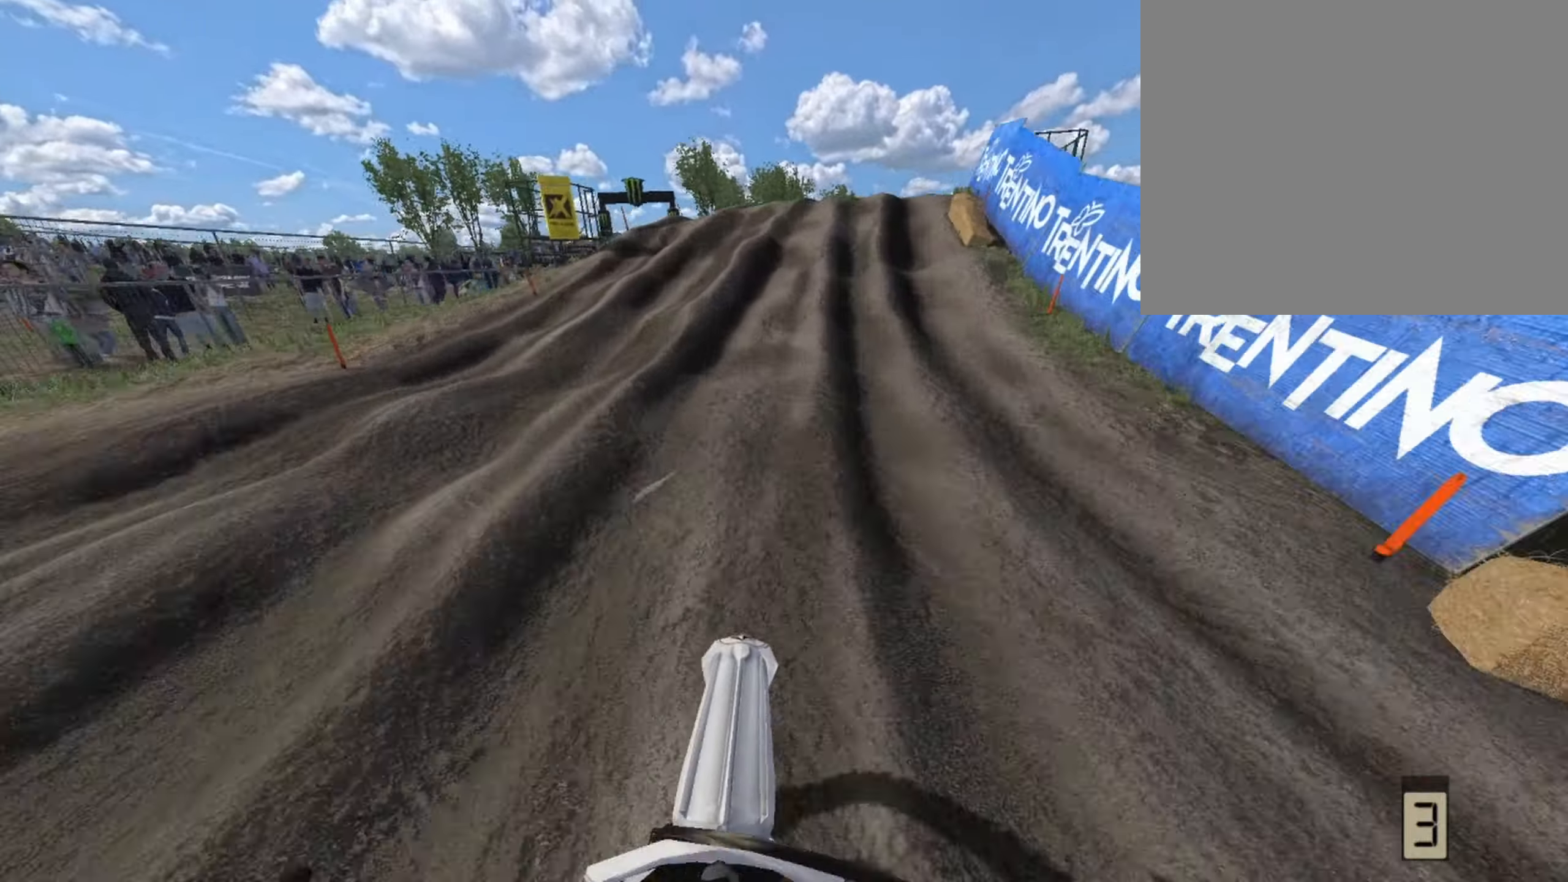
{"dt_ms": 500, "buttons": ["L2"], "left_stick": "right", "right_stick": "down", "events": [[42, "R2", "up"], [250, "right_stick", "down"], [417, "L2", "down"], [458, "left_stick", "right"]]}
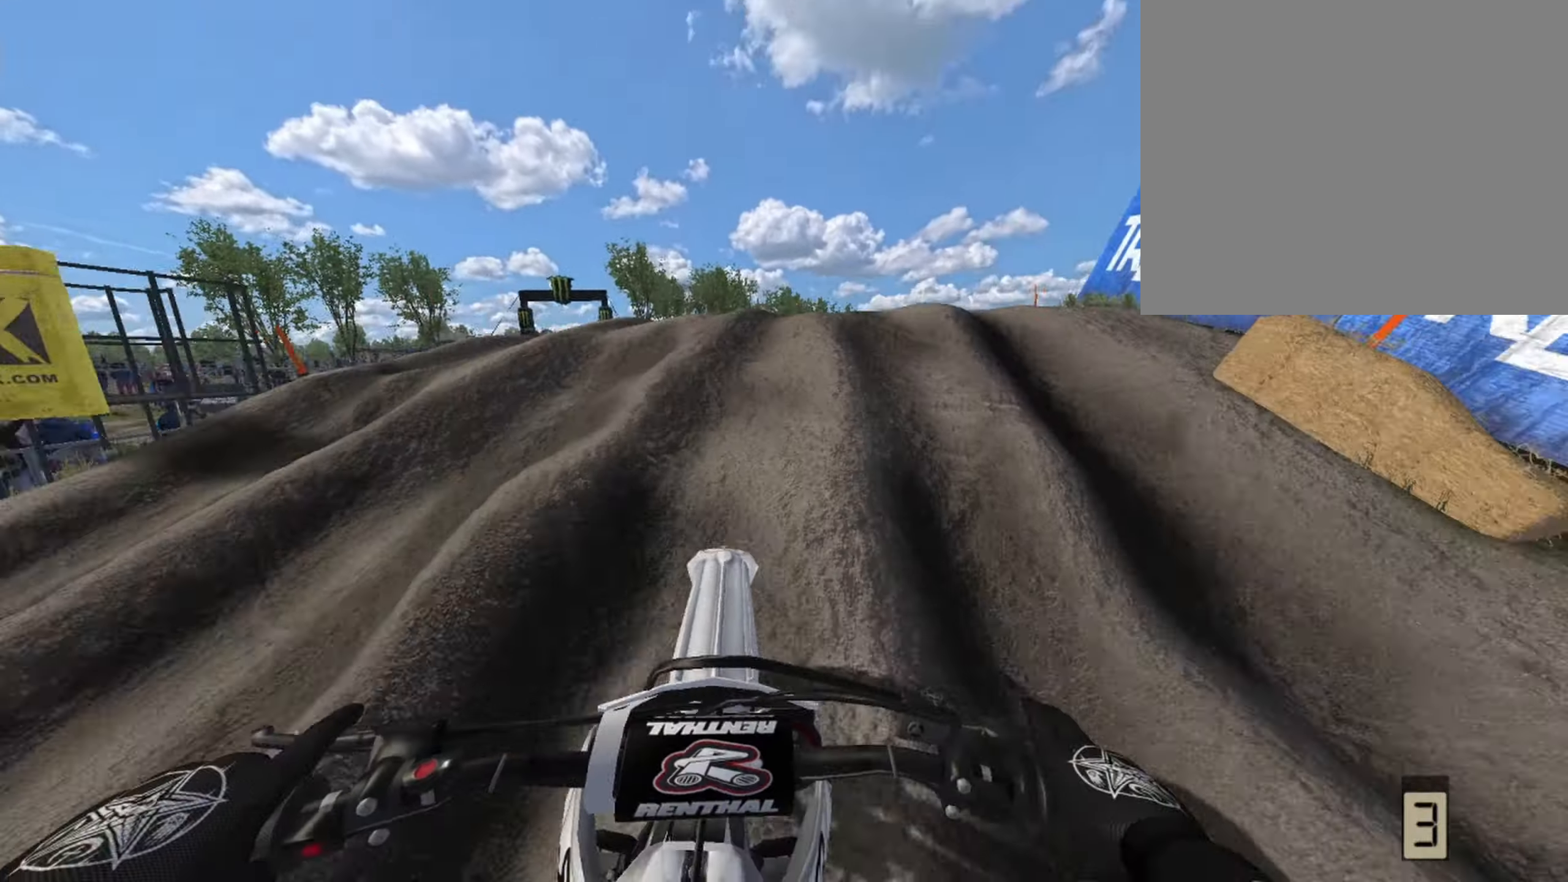
{"dt_ms": 500, "buttons": [], "left_stick": "center", "right_stick": "center", "events": [[83, "left_stick", "center"], [375, "L2", "up"], [500, "right_stick", "center"]]}
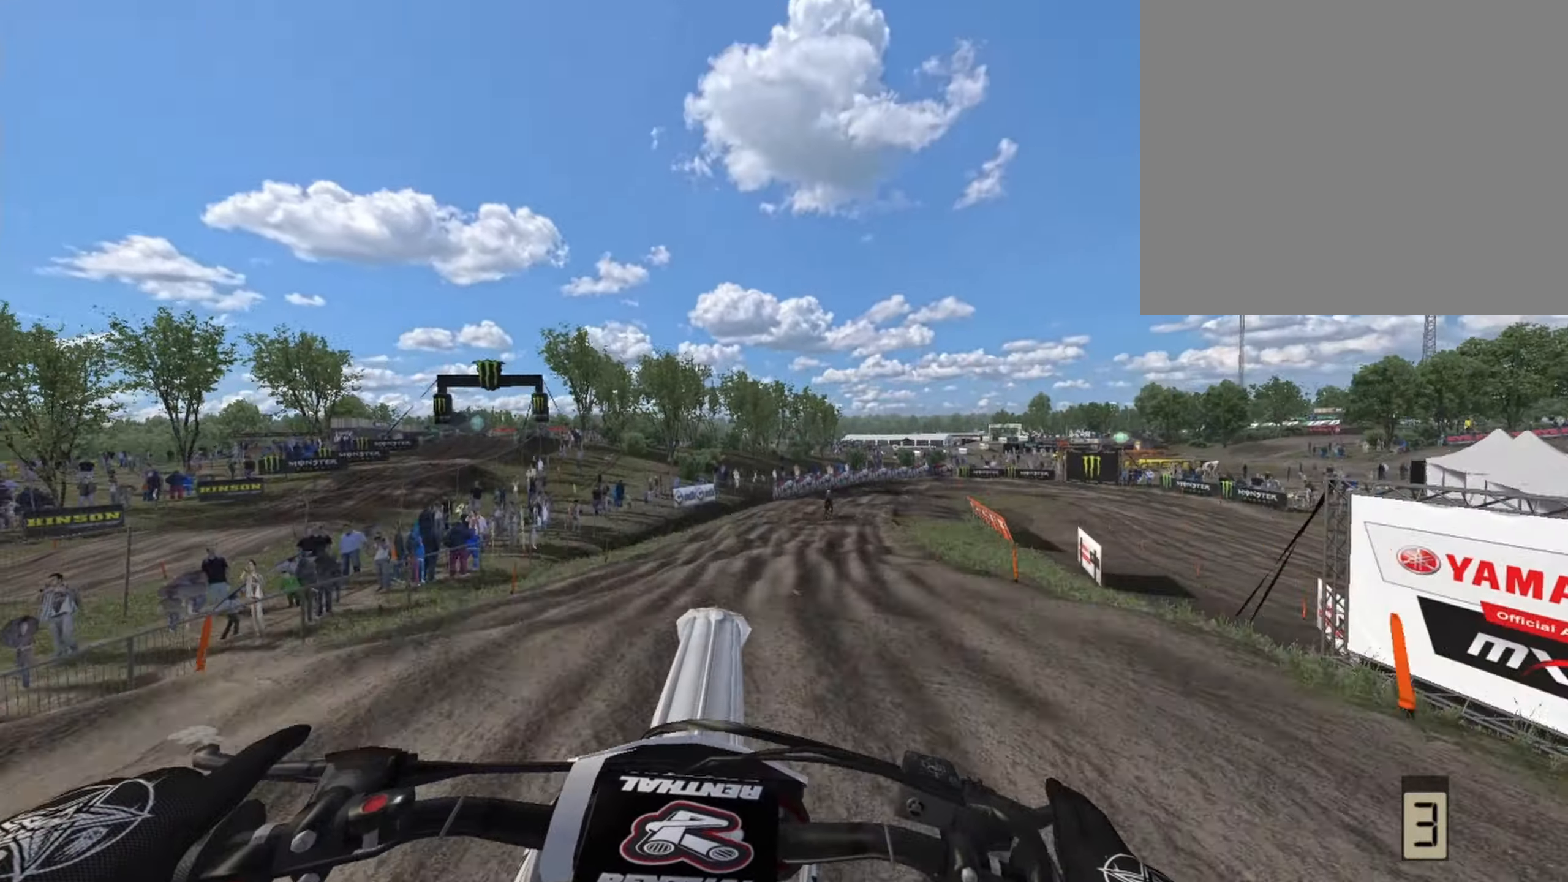
{"dt_ms": 500, "buttons": ["R2"], "left_stick": "down-left", "right_stick": "center", "events": [[83, "left_stick", "right"], [375, "R2", "down"], [417, "left_stick", "center"], [500, "left_stick", "down-left"]]}
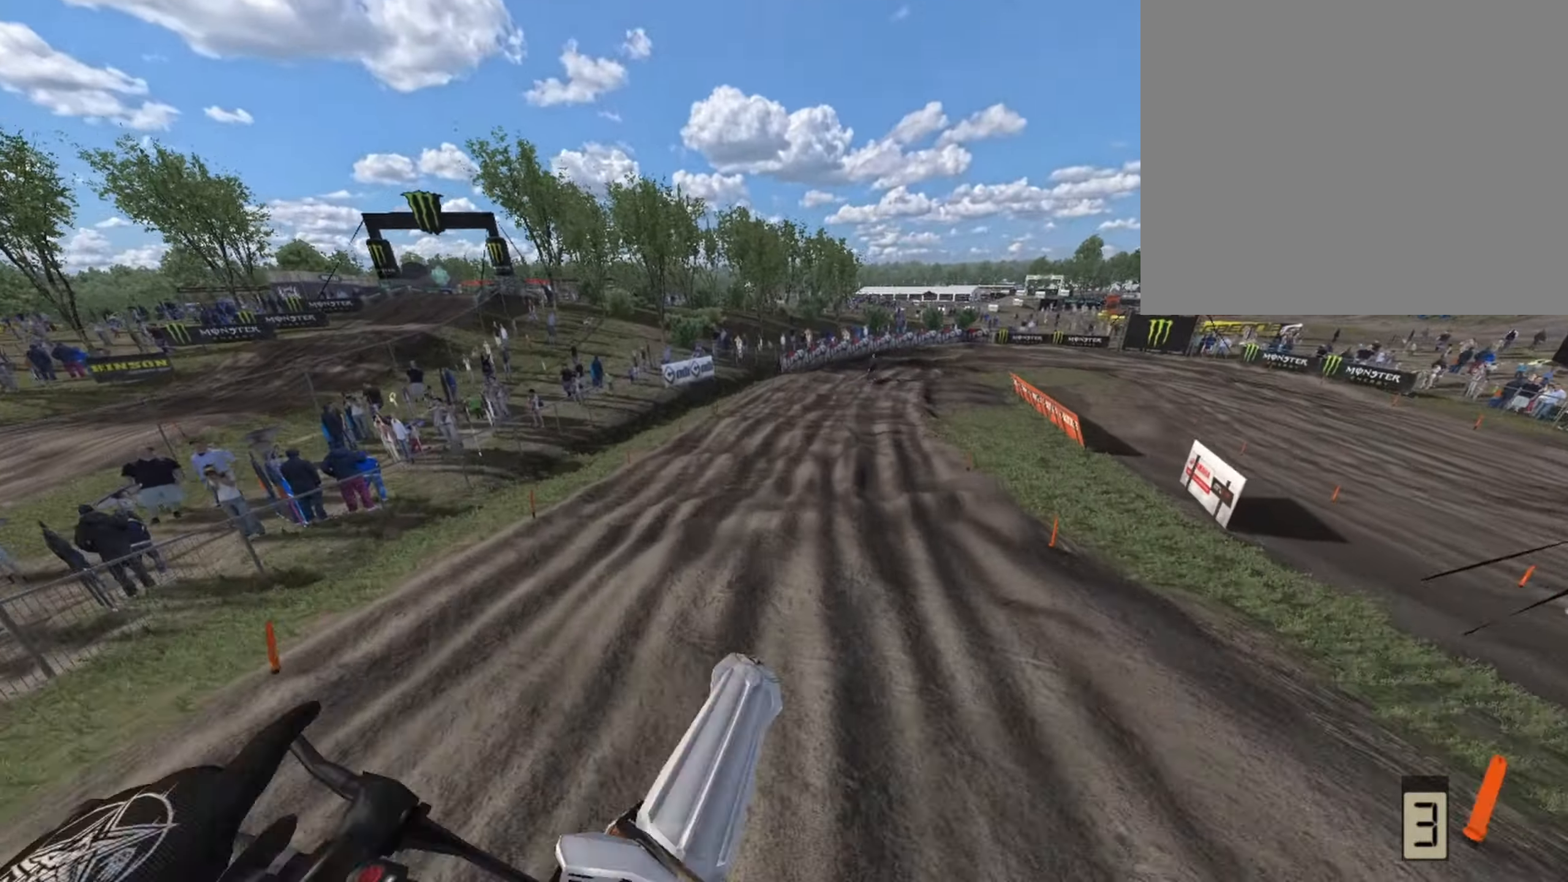
{"dt_ms": 500, "buttons": ["R2"], "left_stick": "center", "right_stick": "center", "events": [[42, "R2", "up"], [208, "R2", "down"], [333, "left_stick", "center"]]}
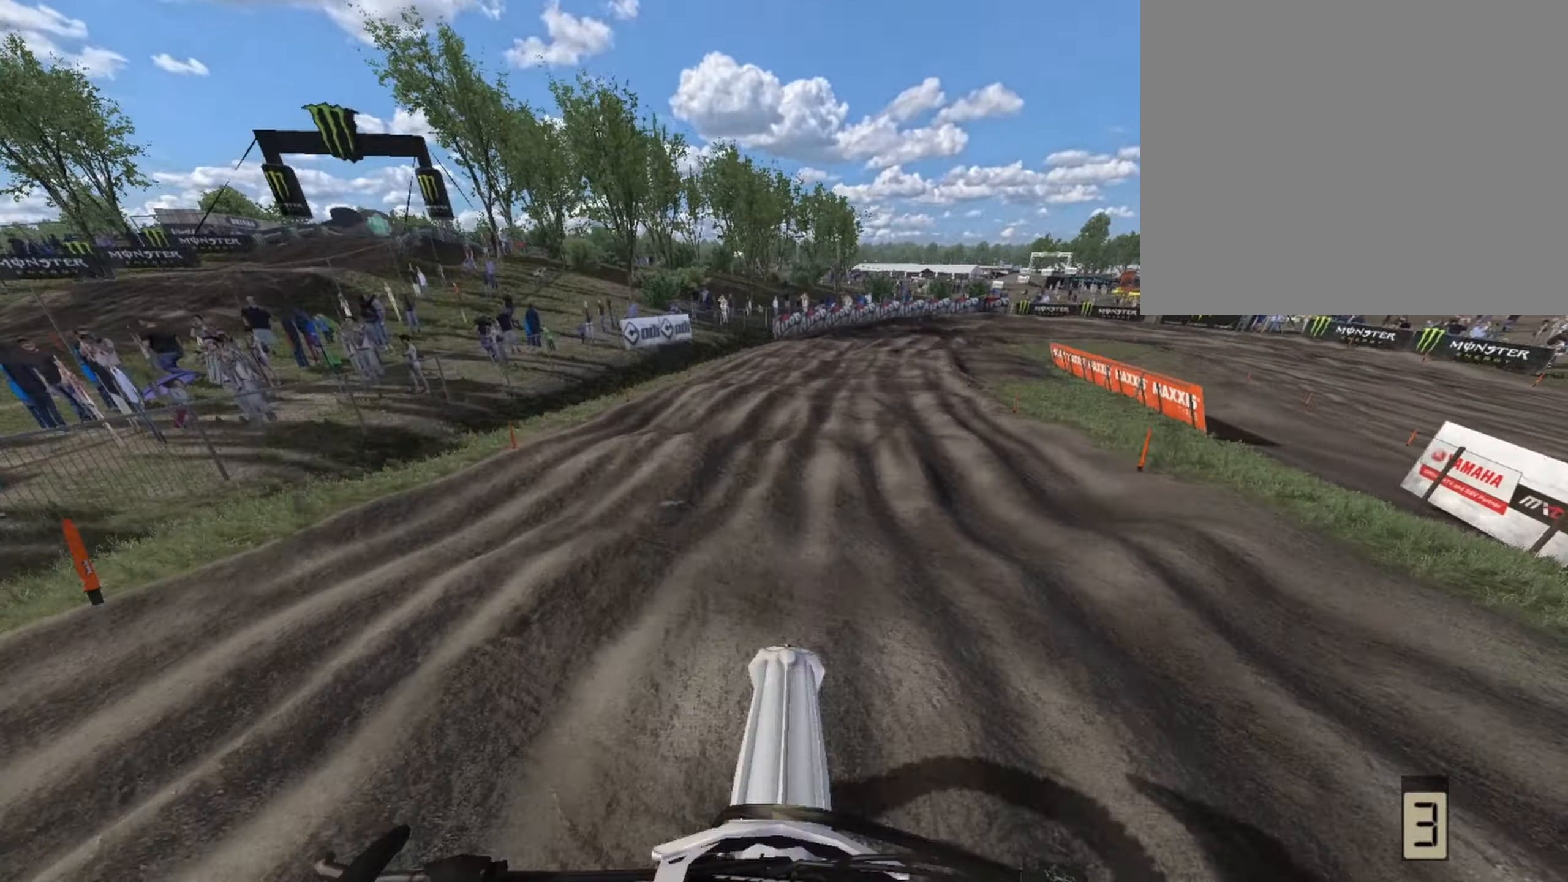
{"dt_ms": 500, "buttons": [], "left_stick": "right", "right_stick": "center", "events": [[167, "left_stick", "right"], [292, "left_stick", "center"], [333, "R2", "up"], [375, "left_stick", "right"]]}
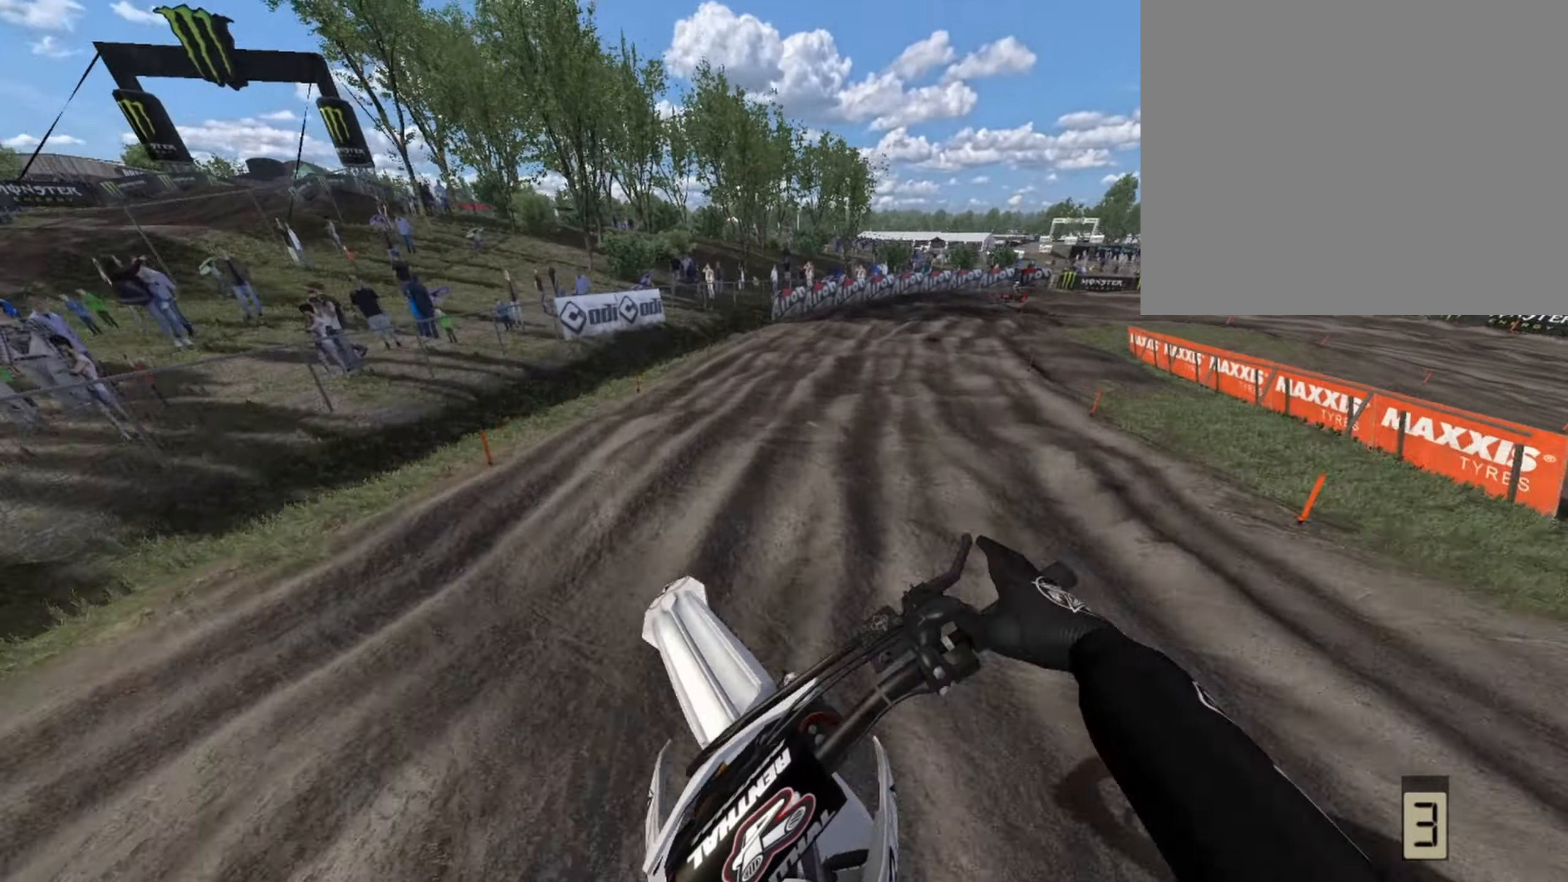
{"dt_ms": 500, "buttons": ["R2"], "left_stick": "center", "right_stick": "center", "events": [[125, "R2", "down"], [292, "R2", "up"], [375, "left_stick", "center"], [458, "R2", "down"]]}